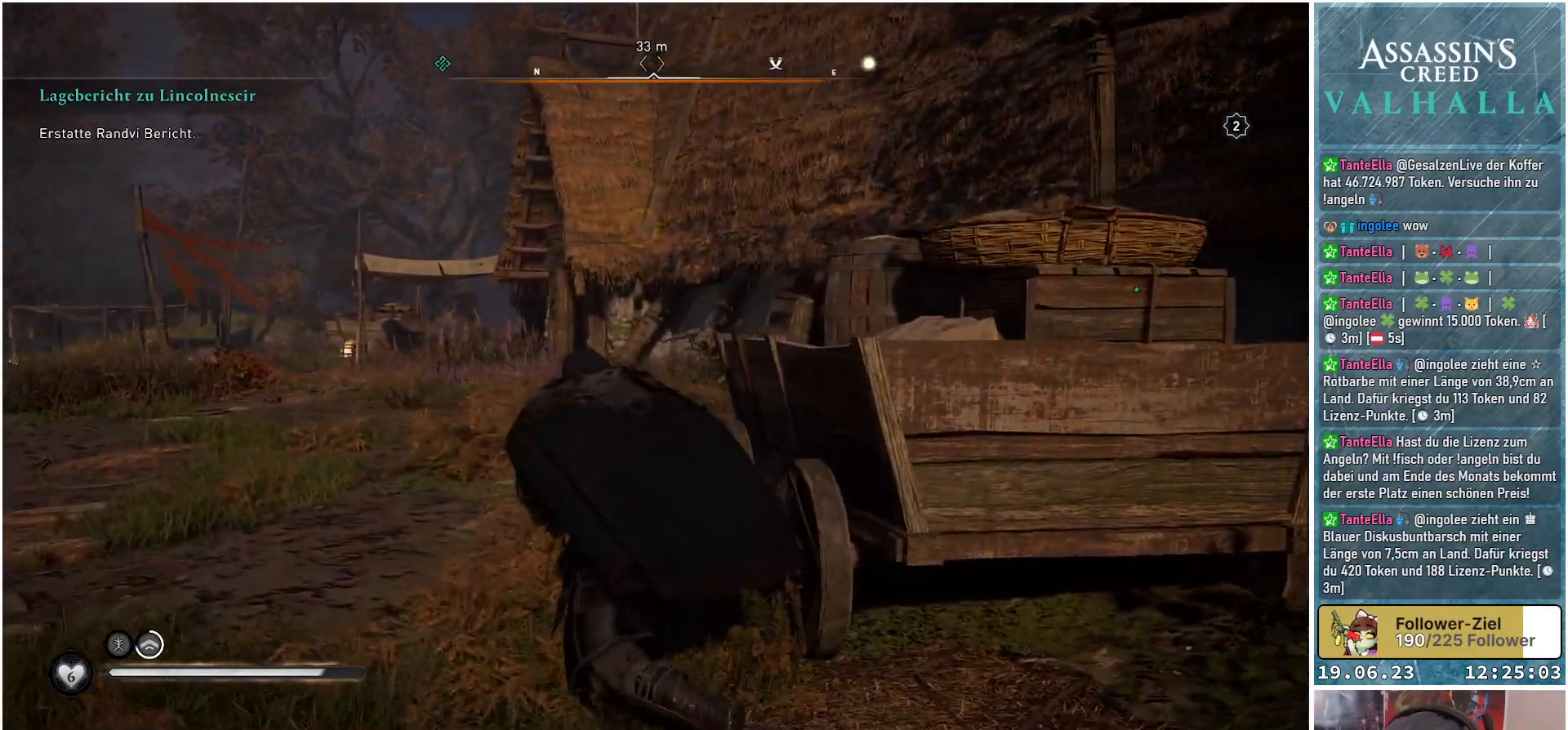
Gameplay with a controller (Xbox layout); each line is a JSON object with the inputs held at the frame after it. "events" lists button and stick changes between this image and that frame as [ms after this image, input, new state], when the widget could be followed in between.
{"buttons": [], "left_stick": "up-left", "right_stick": "center", "events": []}
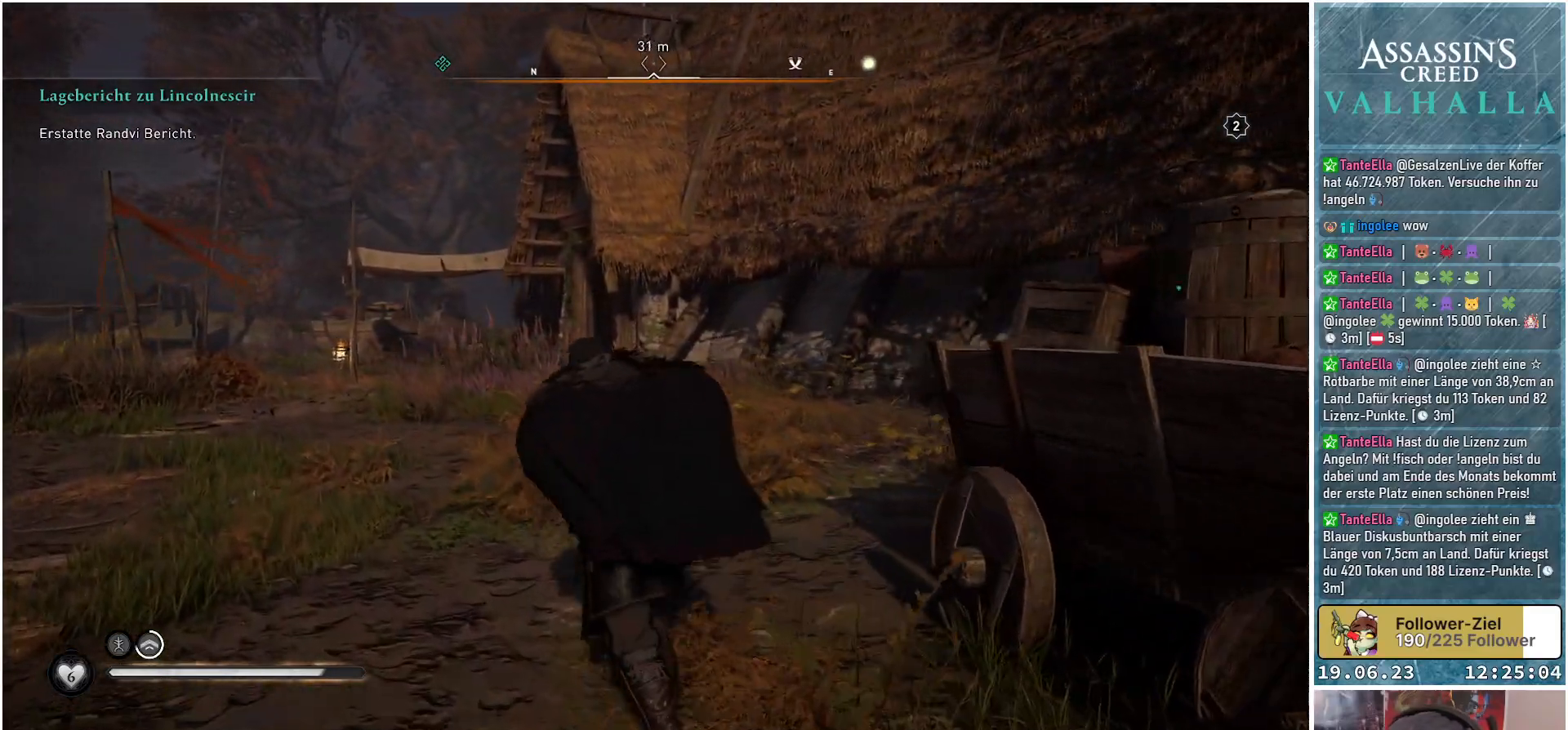
{"buttons": [], "left_stick": "up-left", "right_stick": "down-right", "events": [[50, "right_stick", "down-right"]]}
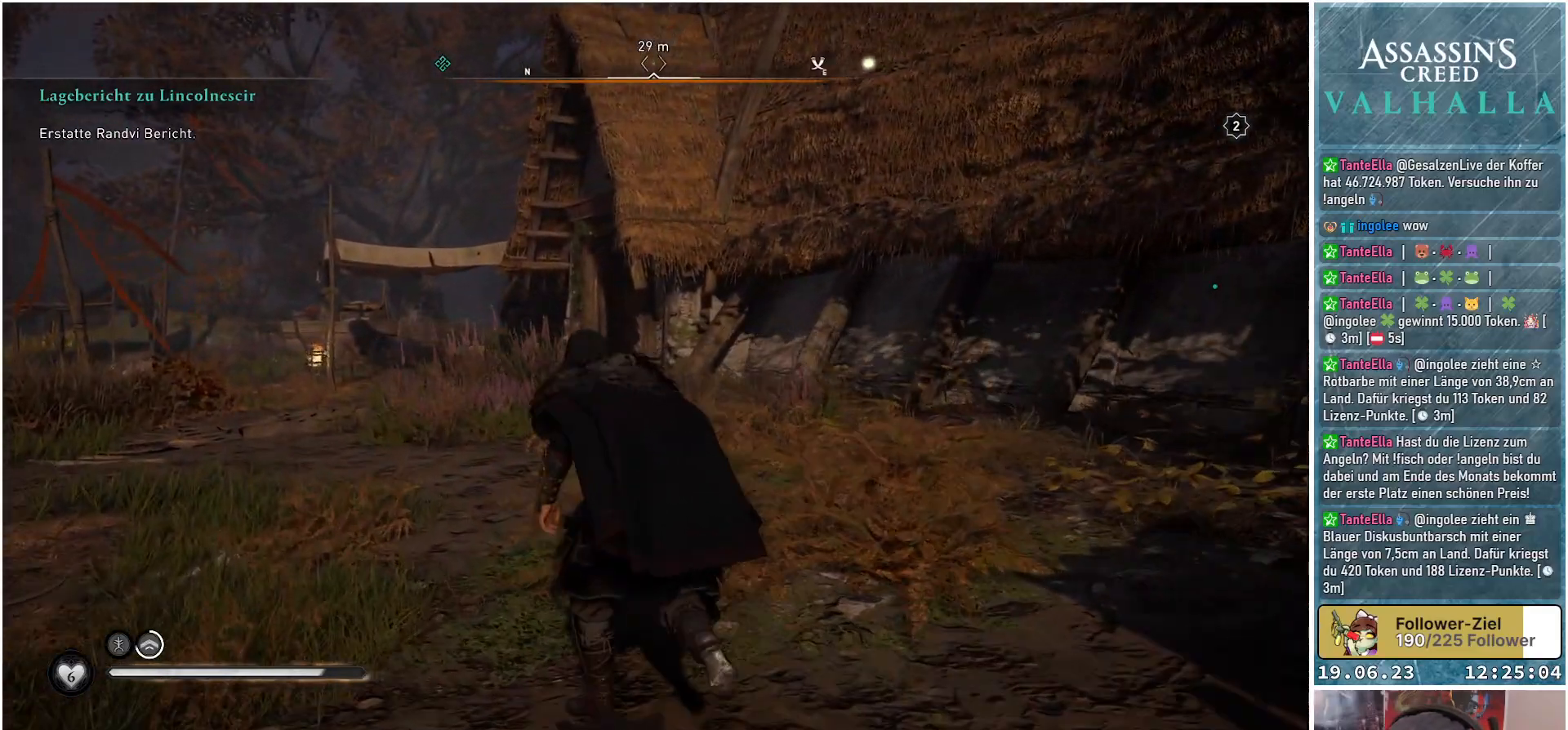
{"buttons": [], "left_stick": "up-left", "right_stick": "down-right", "events": []}
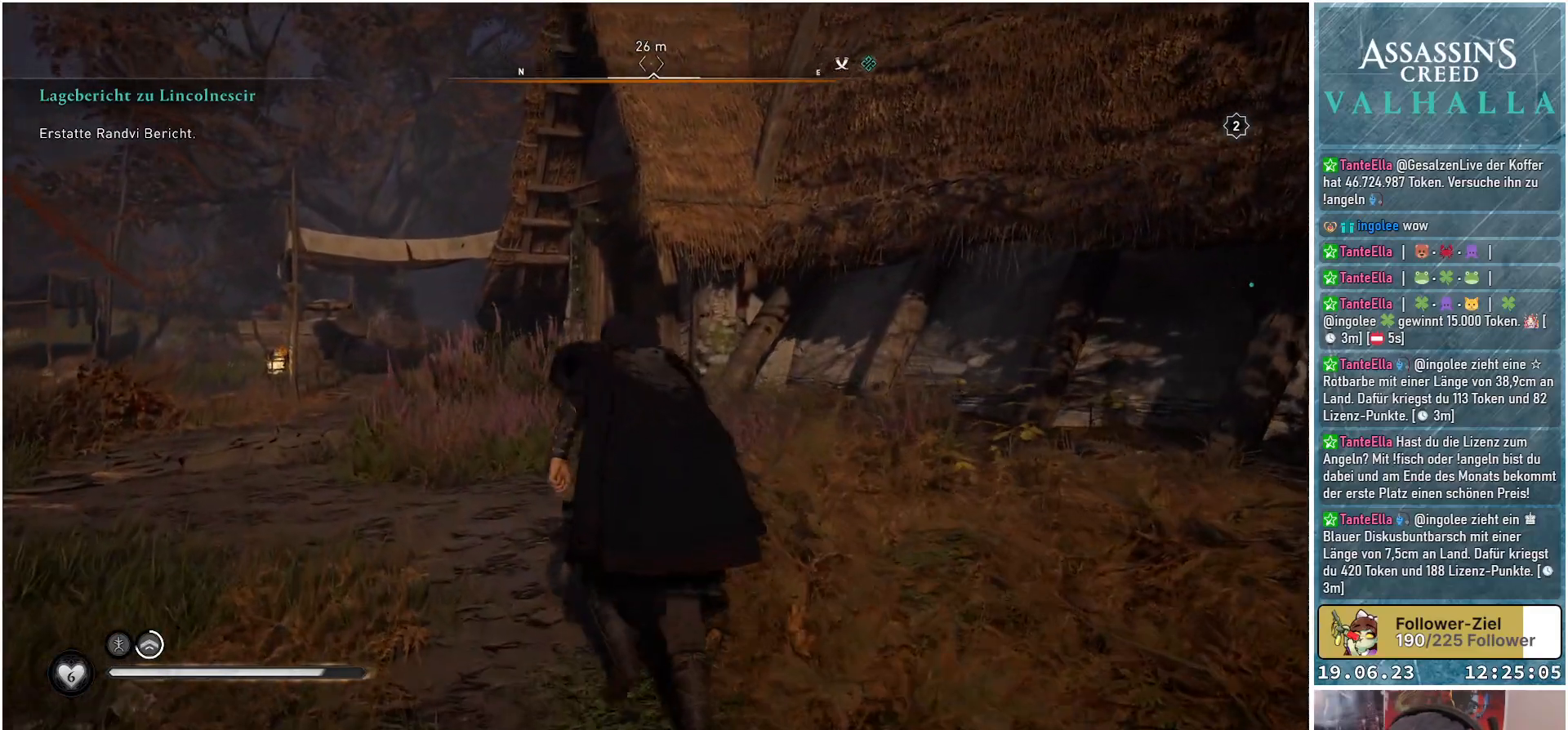
{"buttons": [], "left_stick": "up-left", "right_stick": "down-right", "events": []}
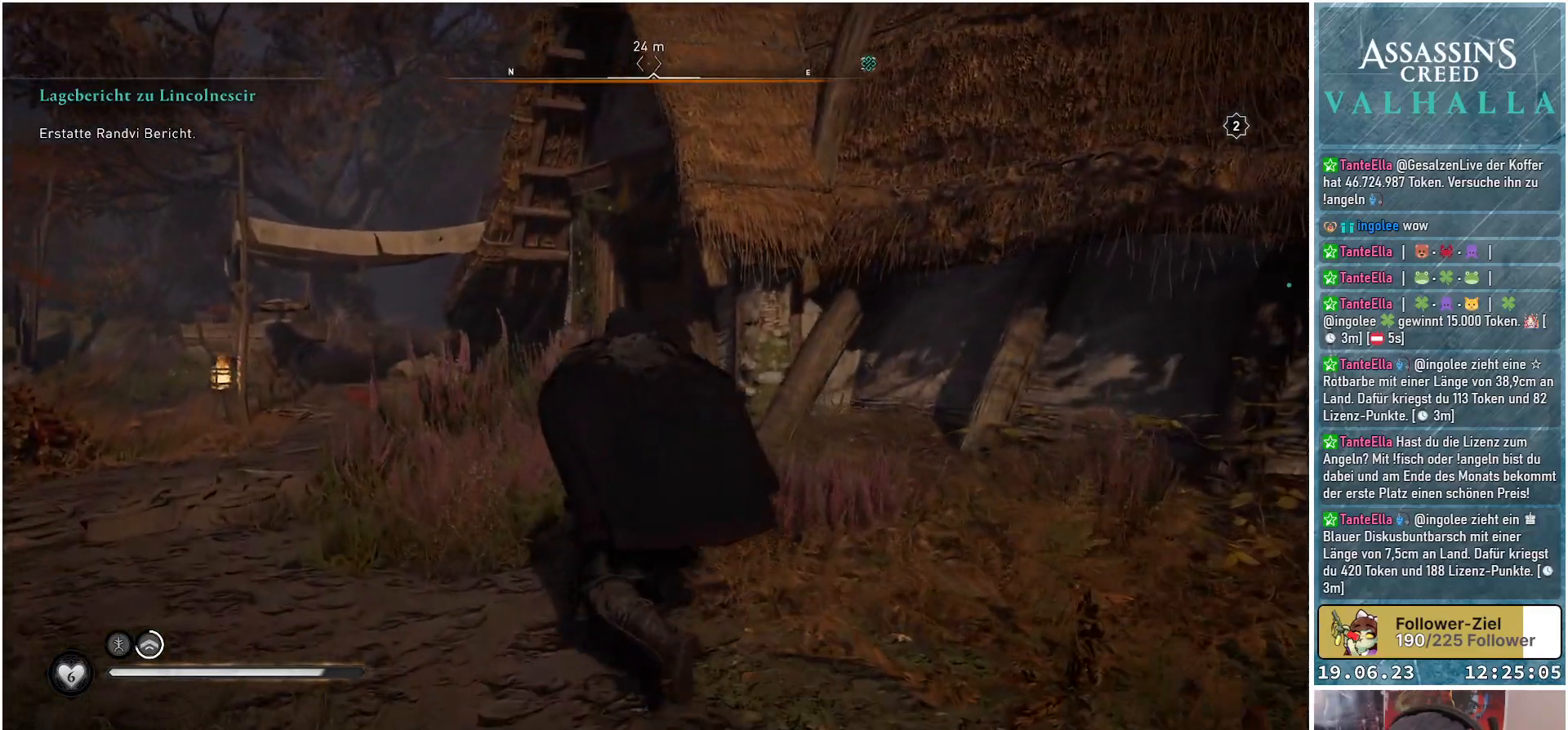
{"buttons": [], "left_stick": "up-left", "right_stick": "down-right", "events": []}
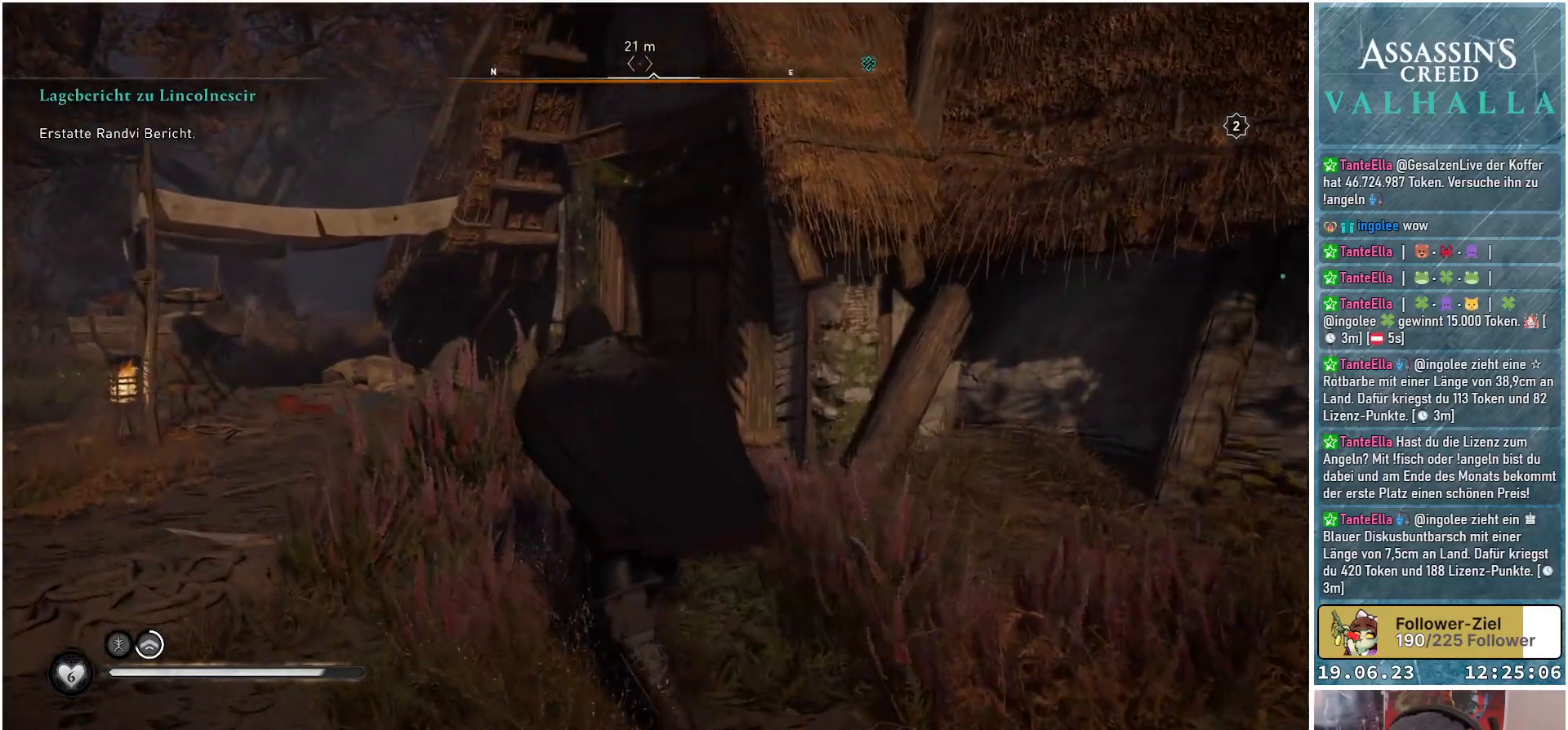
{"buttons": [], "left_stick": "up", "right_stick": "right", "events": [[317, "left_stick", "up"], [317, "right_stick", "right"]]}
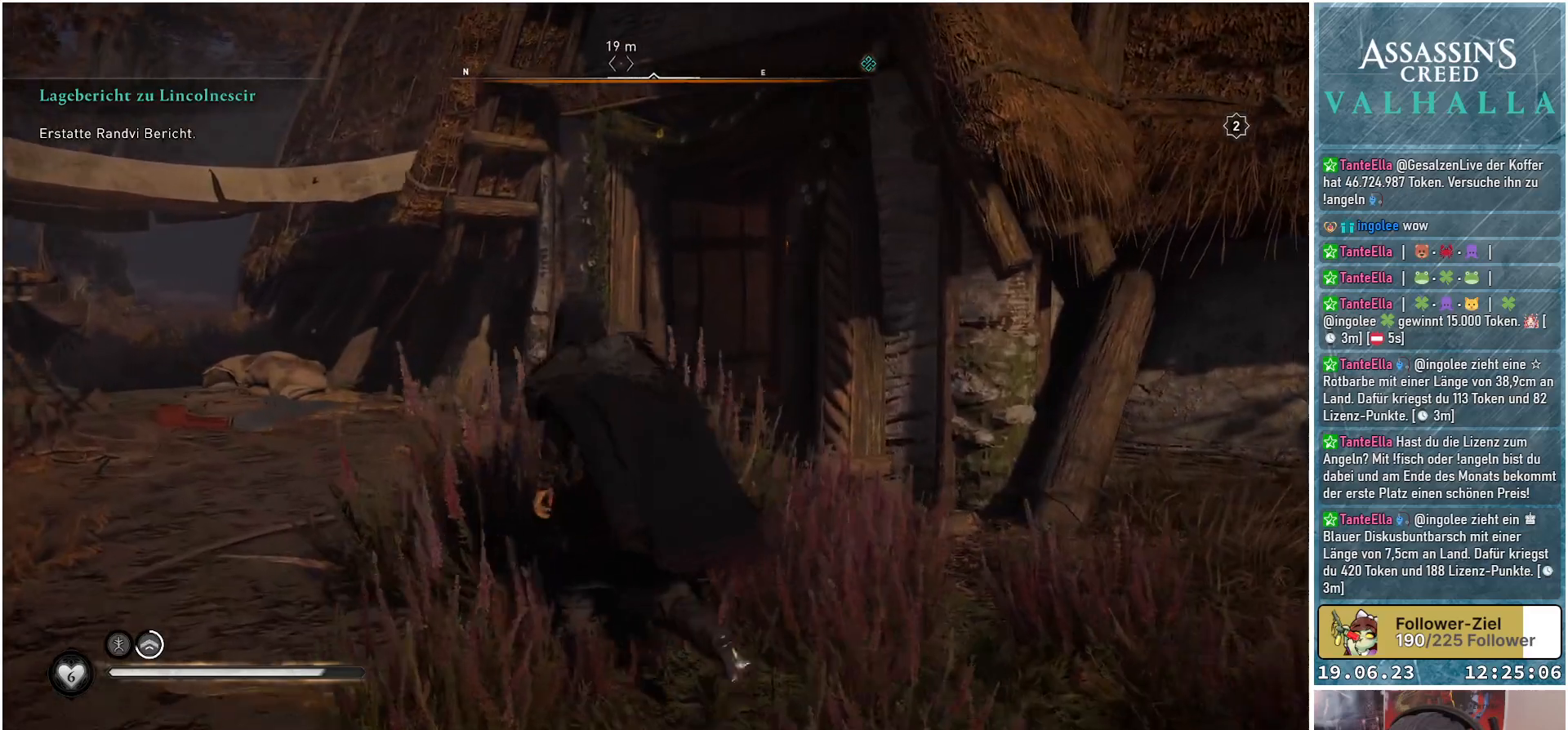
{"buttons": [], "left_stick": "up", "right_stick": "right", "events": []}
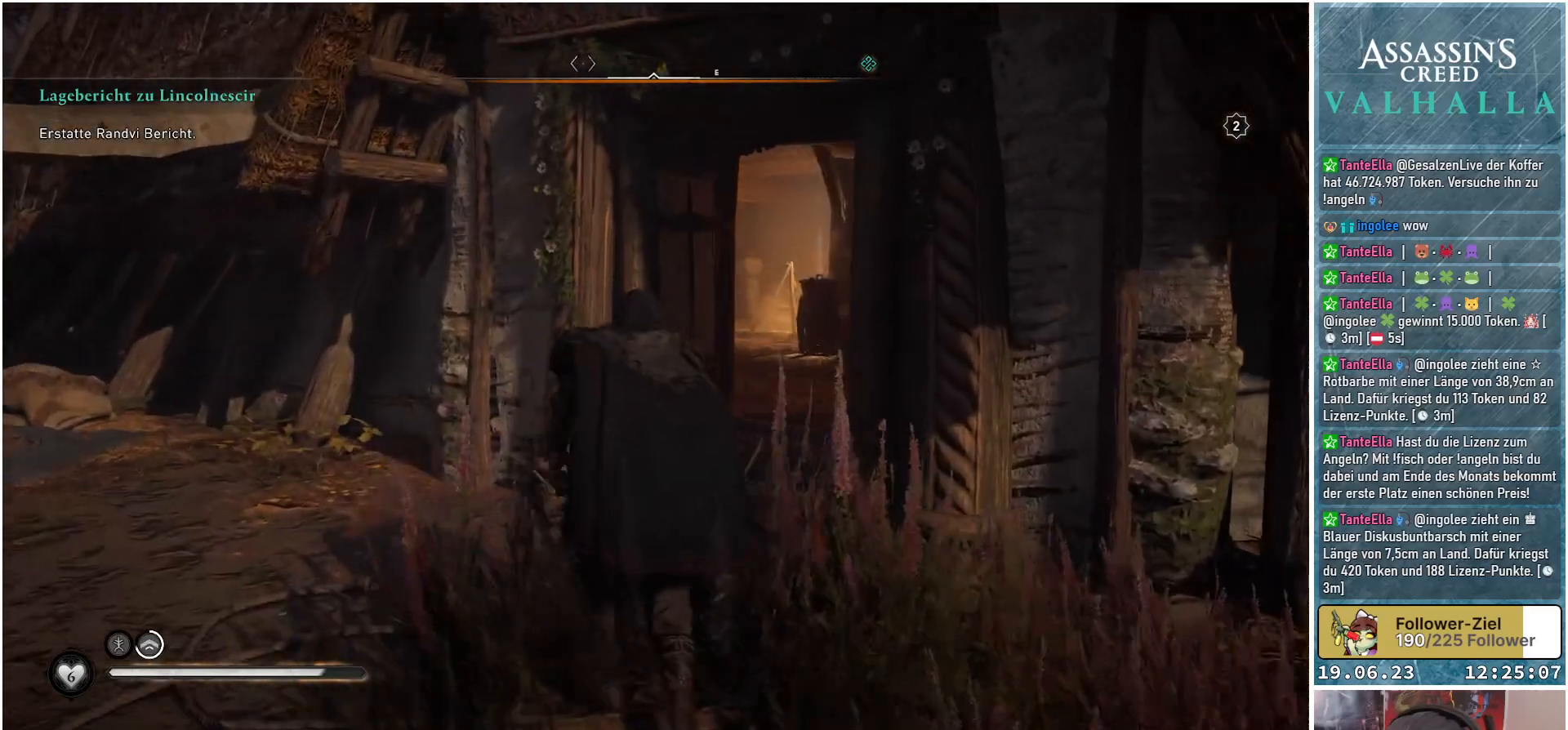
{"buttons": [], "left_stick": "up", "right_stick": "down-right", "events": [[433, "right_stick", "down-right"]]}
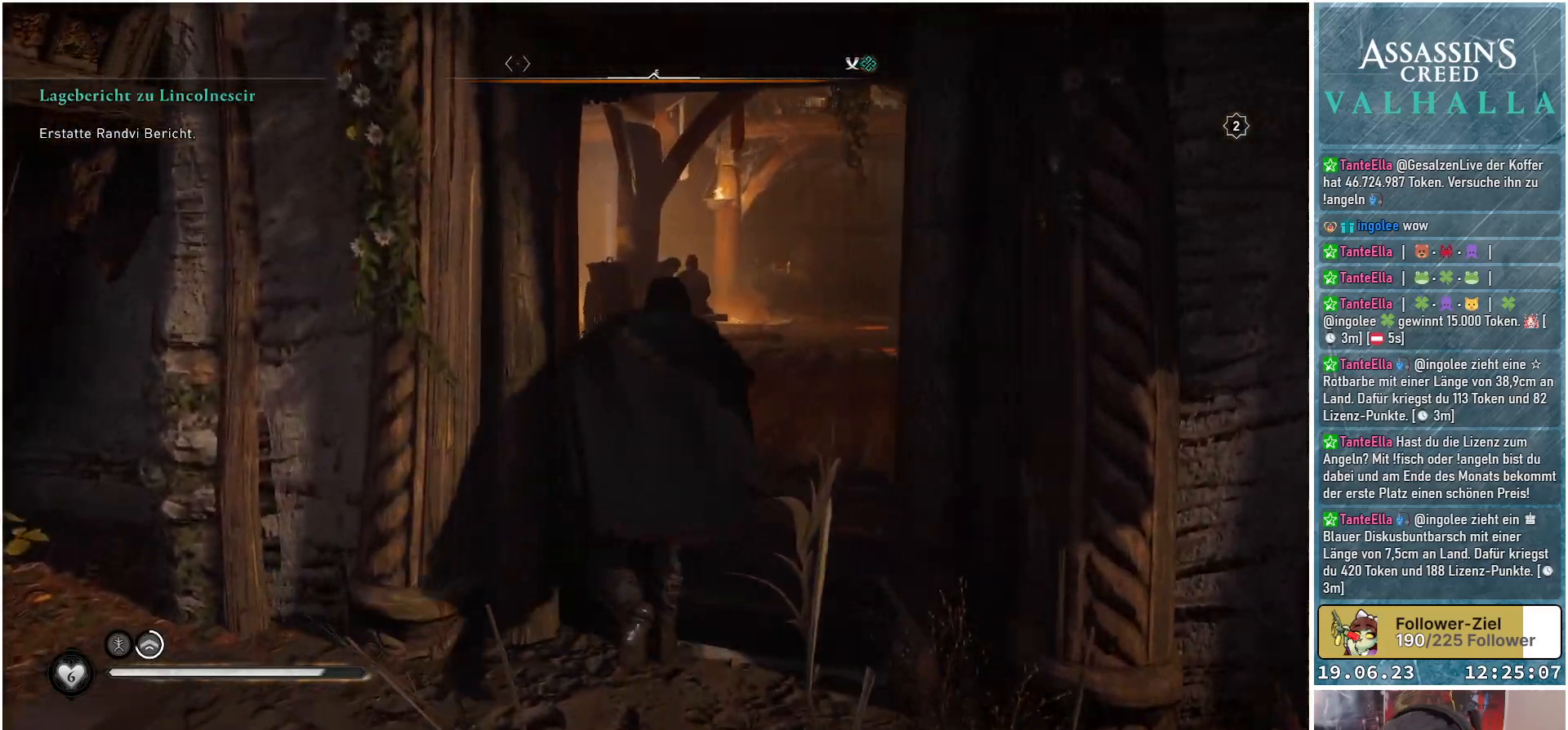
{"buttons": [], "left_stick": "up", "right_stick": "center", "events": [[250, "right_stick", "center"]]}
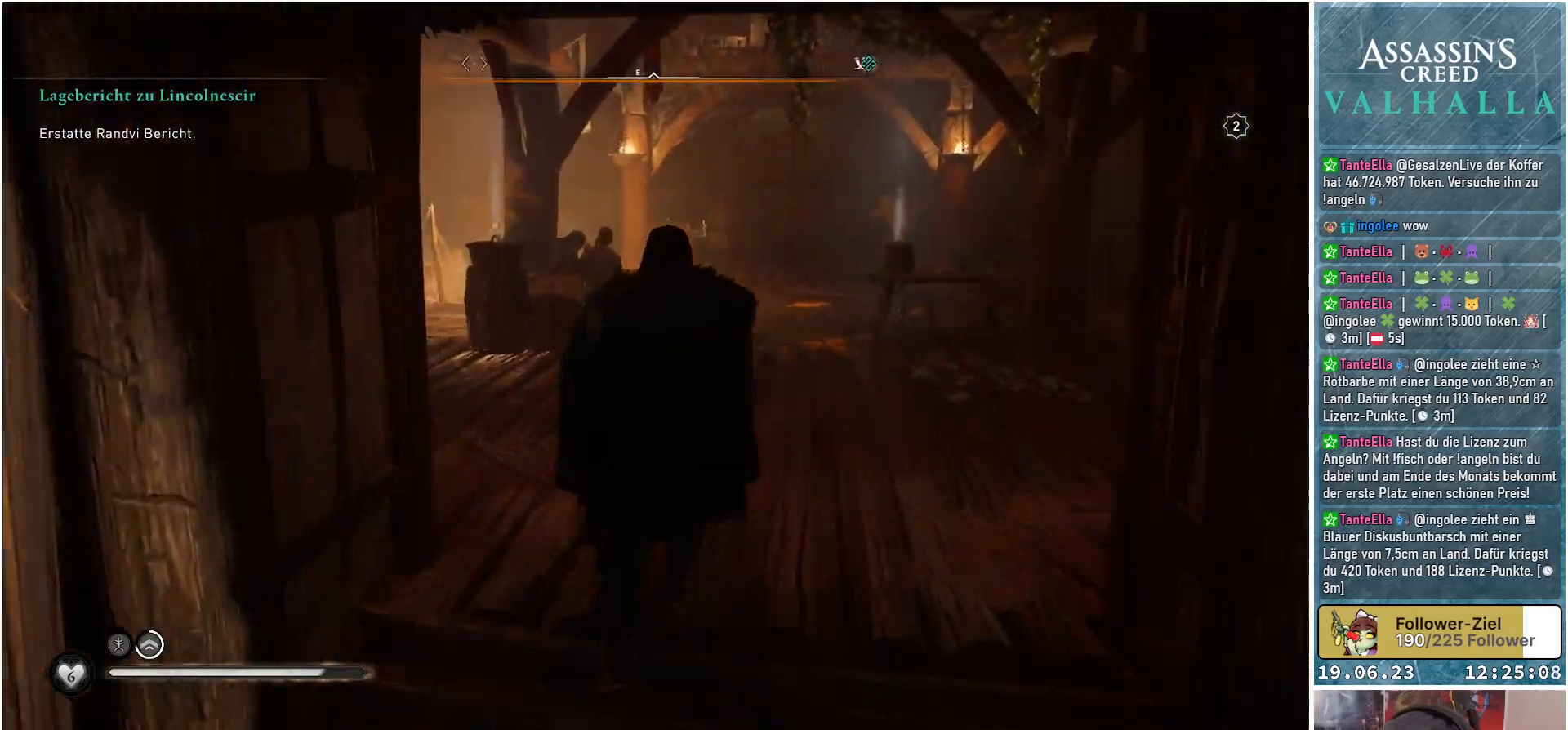
{"buttons": [], "left_stick": "center", "right_stick": "left", "events": [[317, "right_stick", "left"], [483, "left_stick", "center"]]}
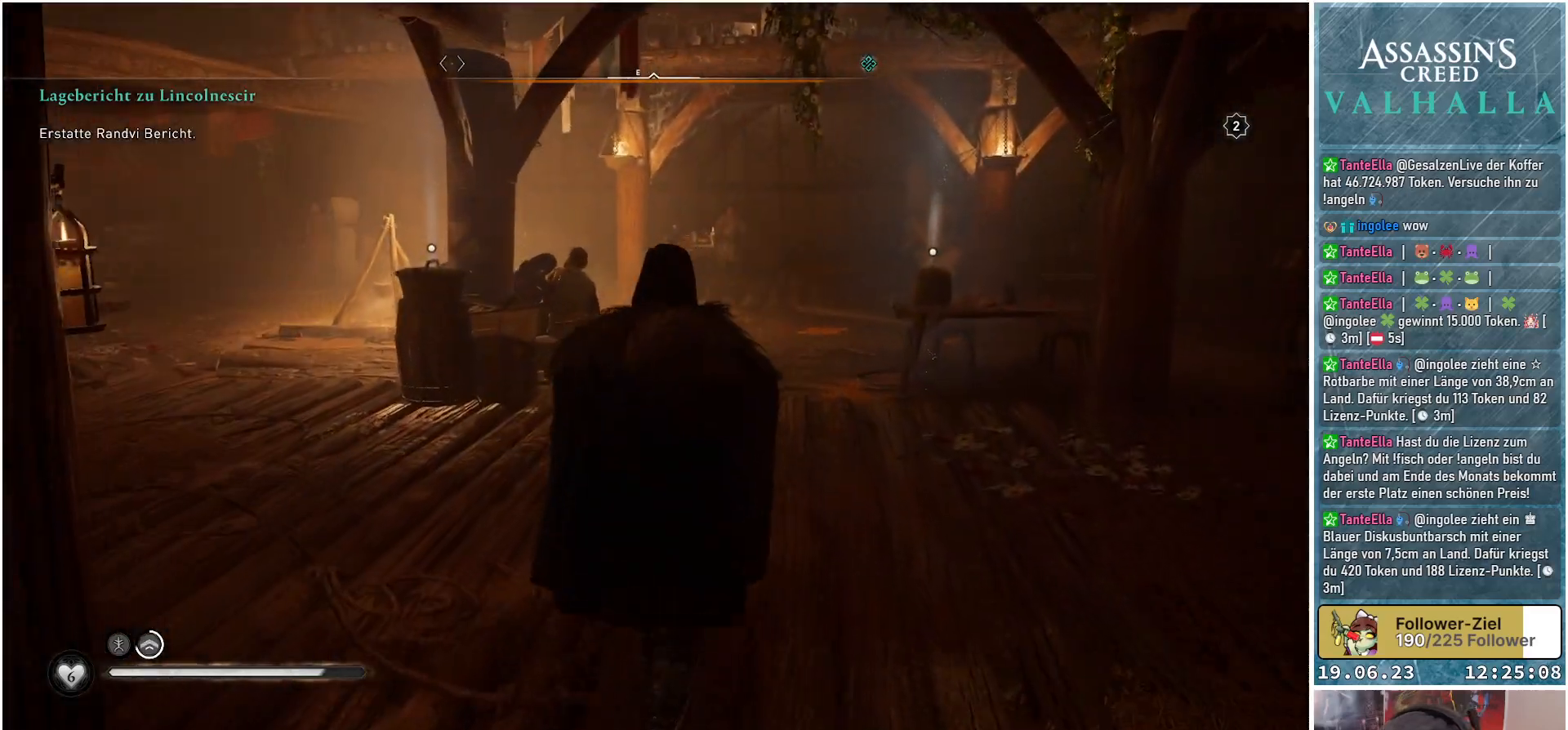
{"buttons": ["R3"], "left_stick": "center", "right_stick": "left", "events": [[167, "R3", "down"]]}
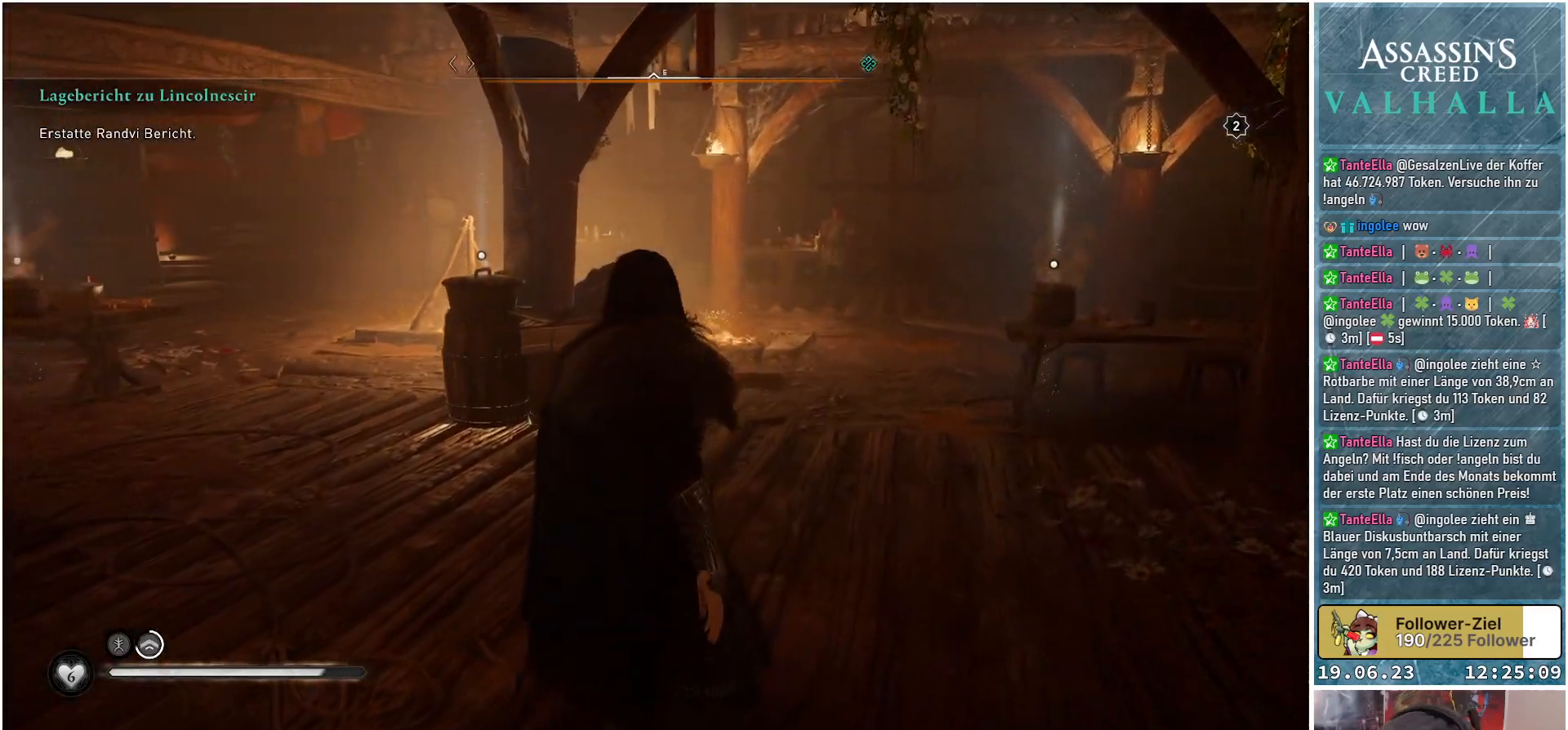
{"buttons": ["R3"], "left_stick": "center", "right_stick": "left", "events": []}
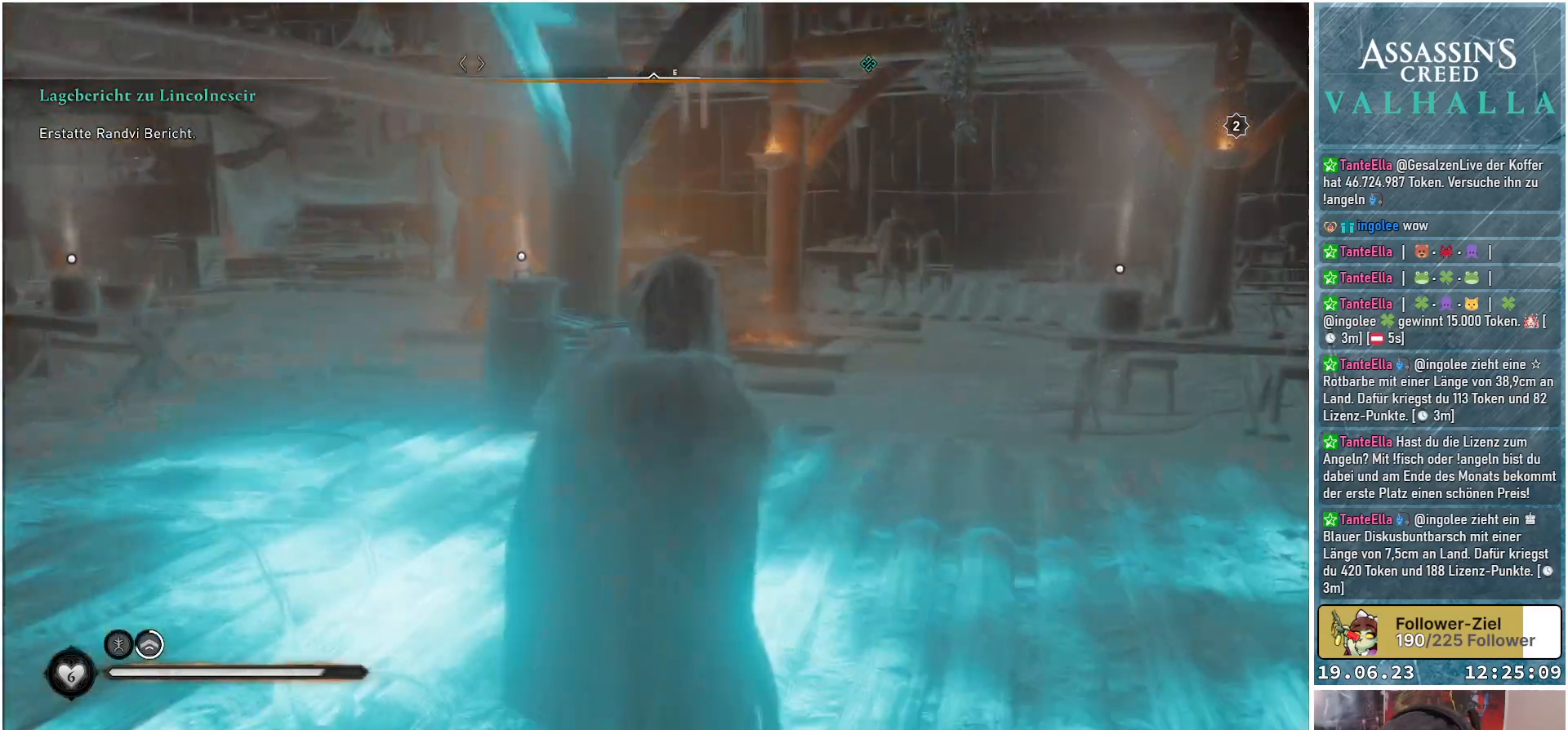
{"buttons": [], "left_stick": "center", "right_stick": "right", "events": [[100, "R3", "up"], [133, "right_stick", "center"], [267, "right_stick", "down-right"], [317, "right_stick", "right"]]}
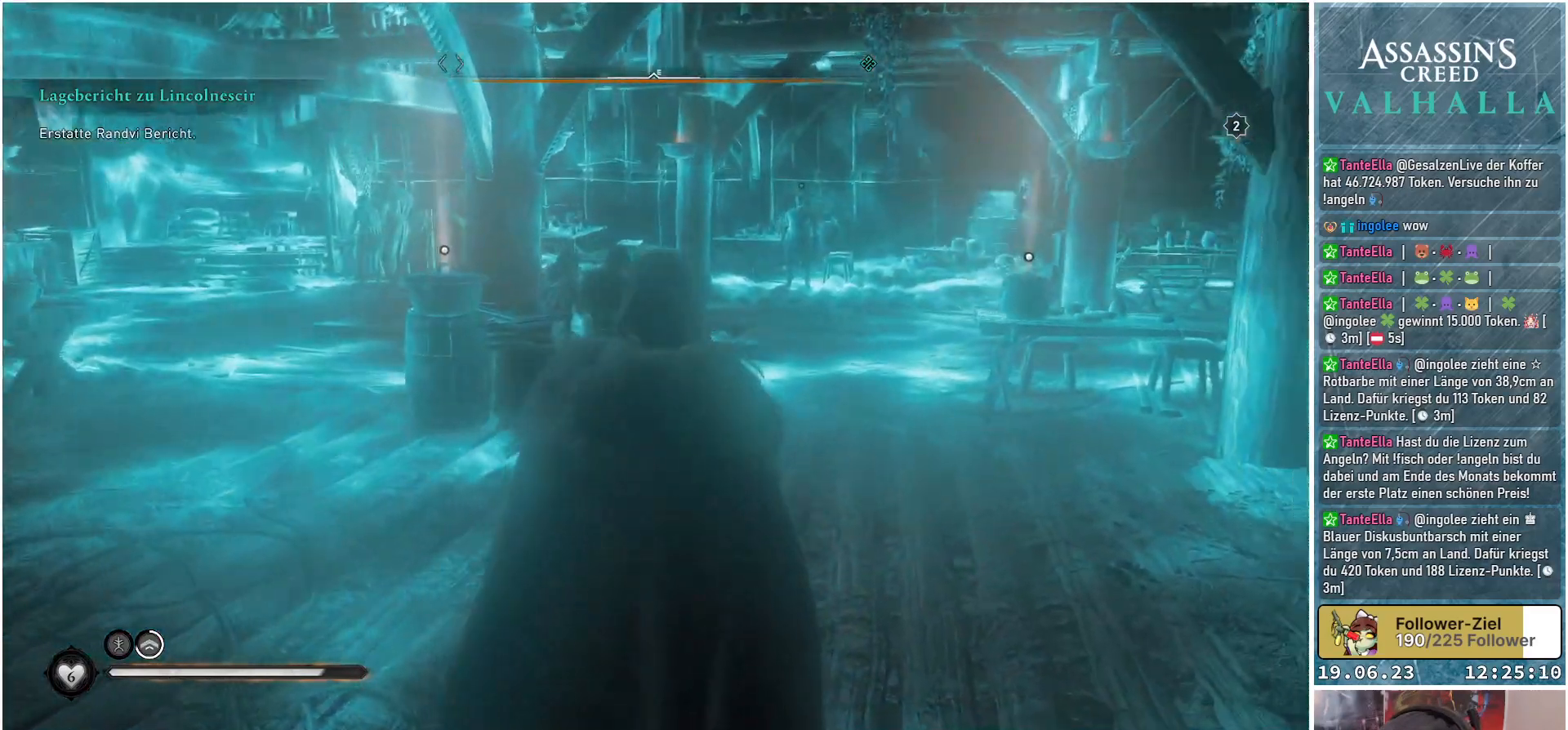
{"buttons": [], "left_stick": "center", "right_stick": "right", "events": []}
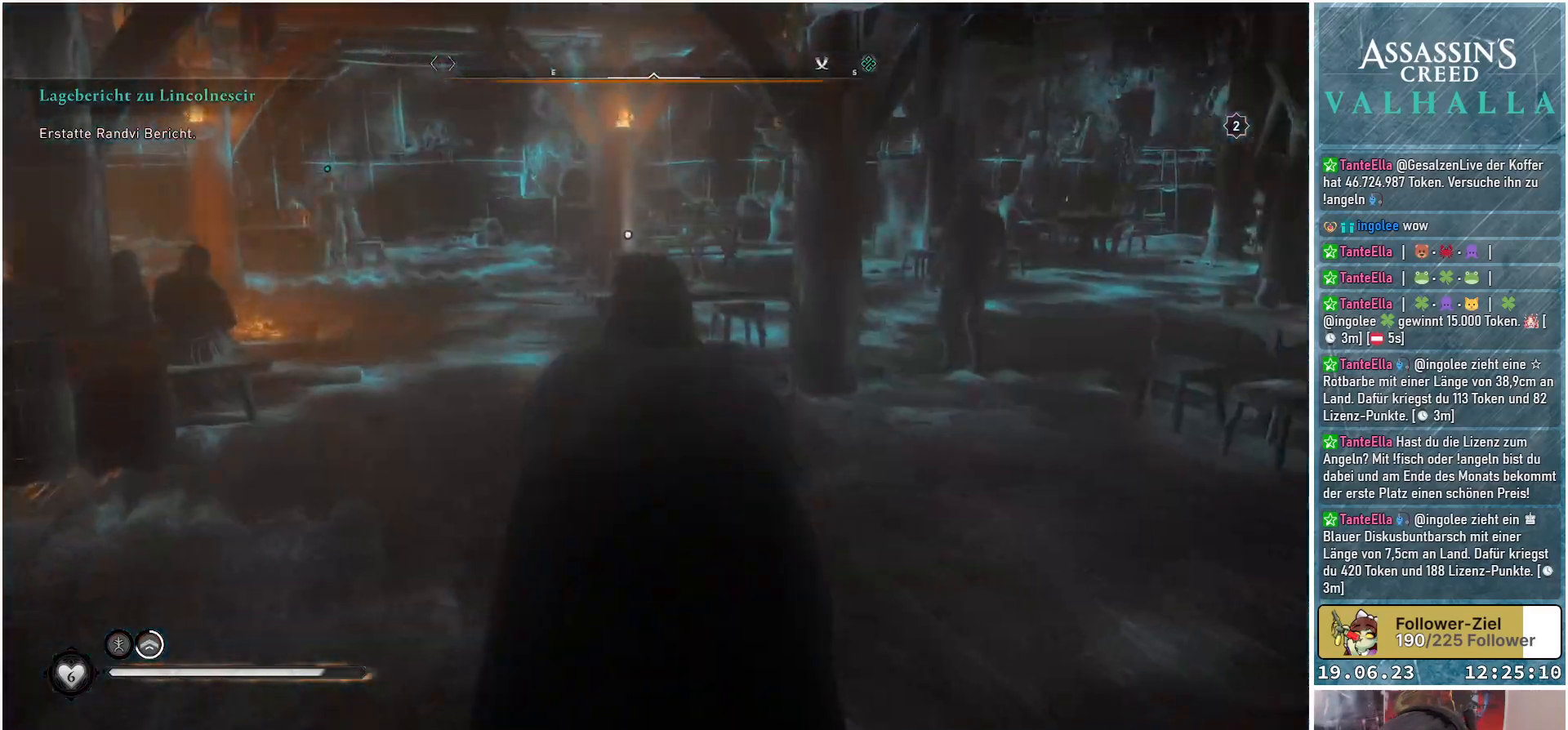
{"buttons": [], "left_stick": "center", "right_stick": "right", "events": []}
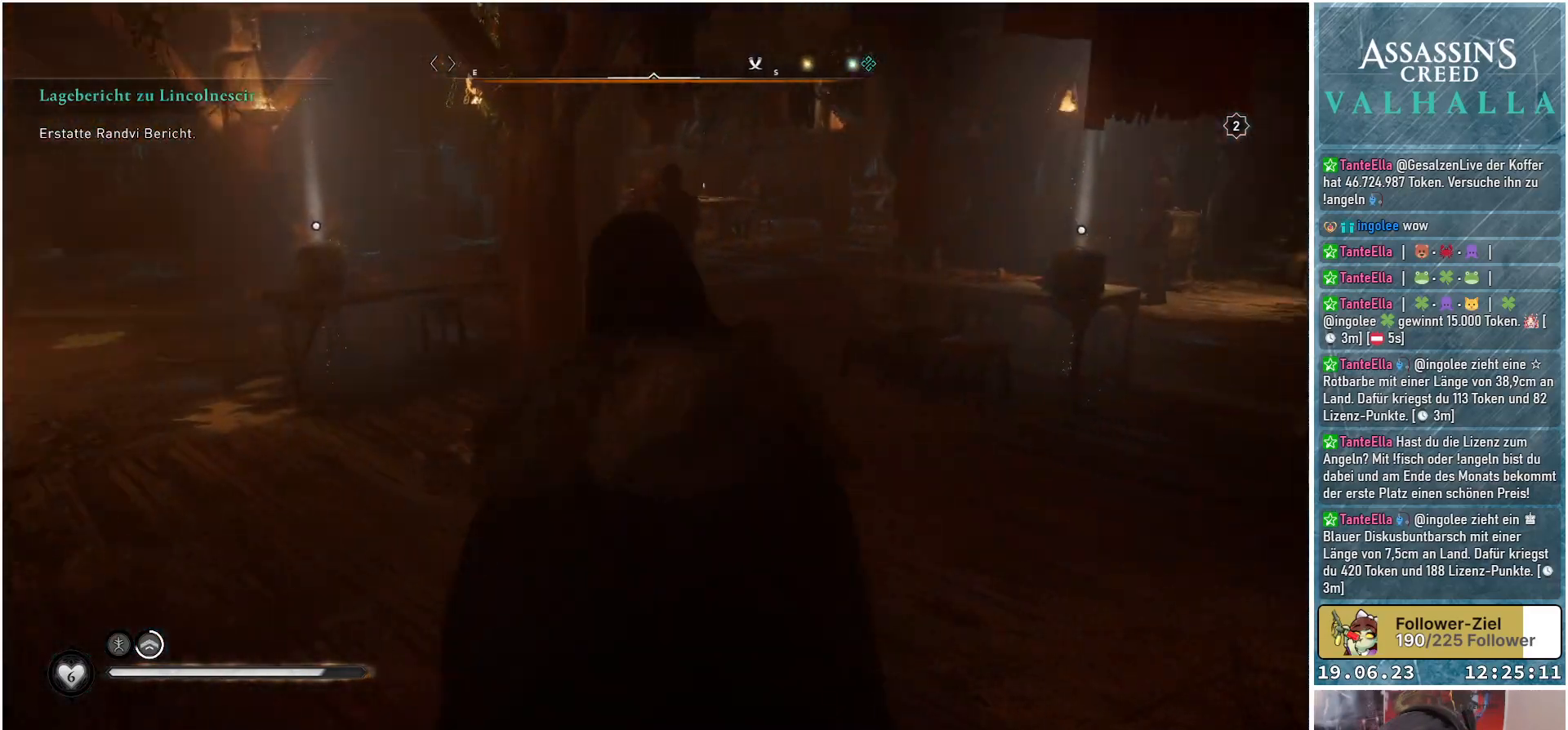
{"buttons": [], "left_stick": "up", "right_stick": "center", "events": [[67, "right_stick", "center"], [283, "left_stick", "up"]]}
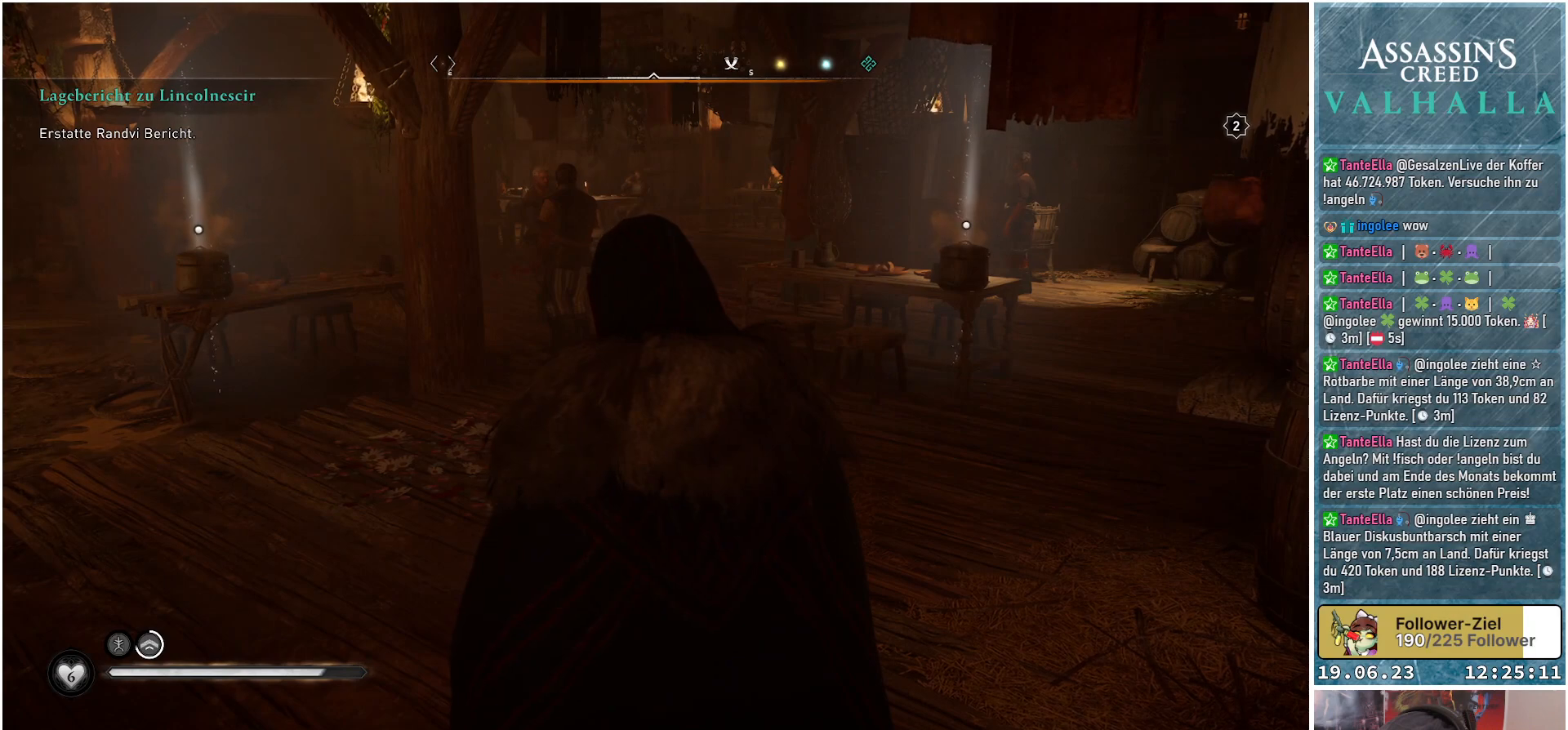
{"buttons": [], "left_stick": "up", "right_stick": "left", "events": [[200, "right_stick", "left"]]}
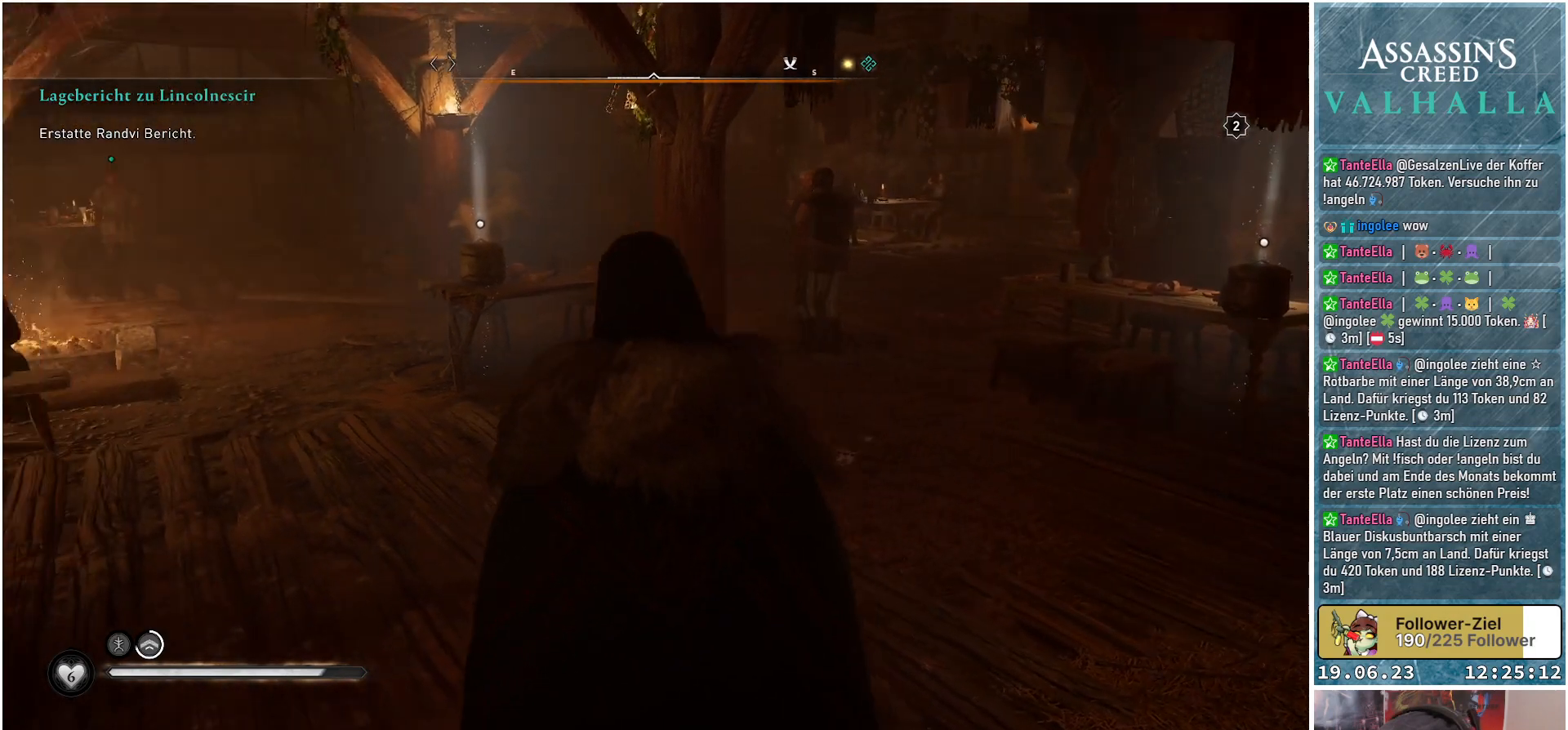
{"buttons": [], "left_stick": "up", "right_stick": "left", "events": [[167, "right_stick", "center"], [400, "right_stick", "left"]]}
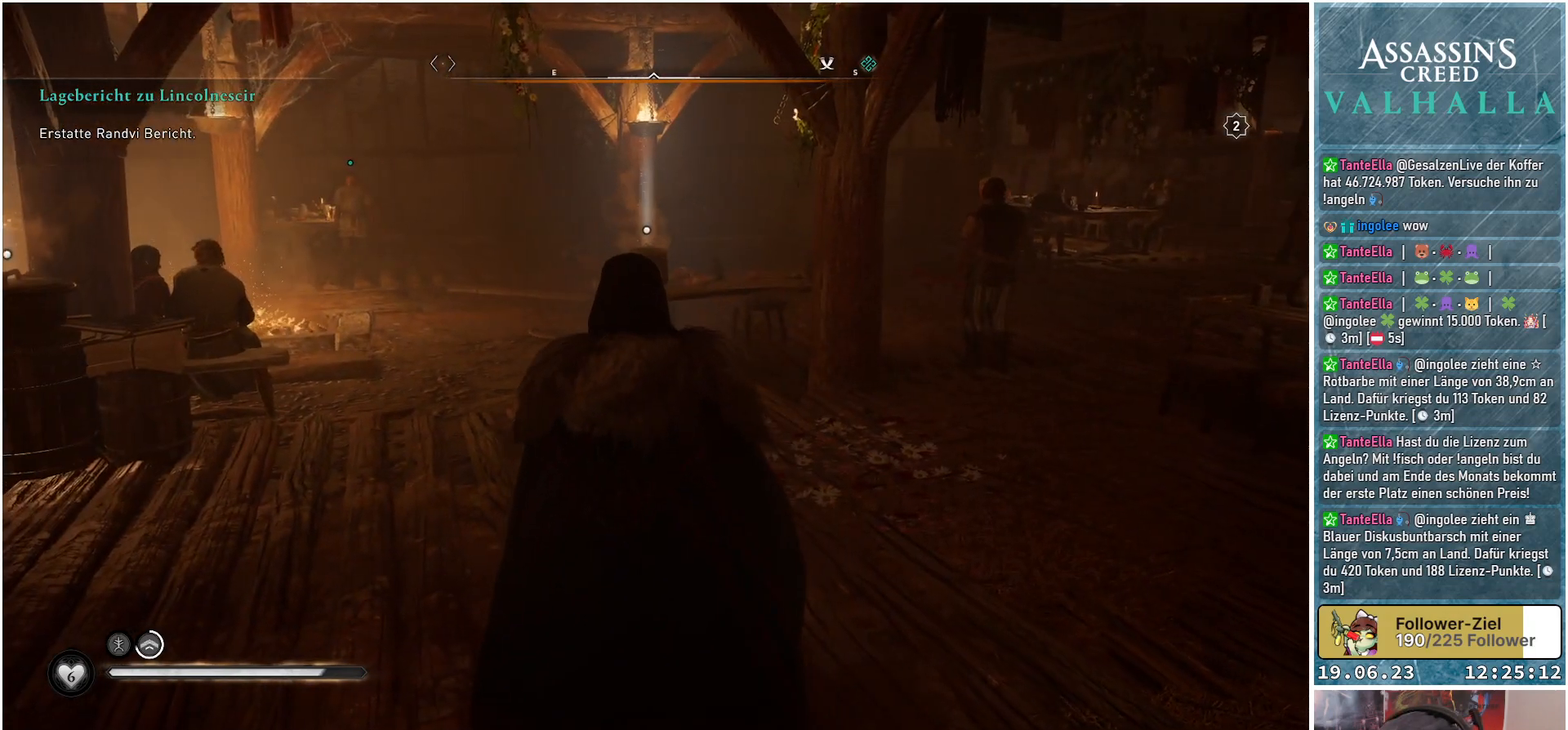
{"buttons": [], "left_stick": "up", "right_stick": "center", "events": [[300, "right_stick", "center"]]}
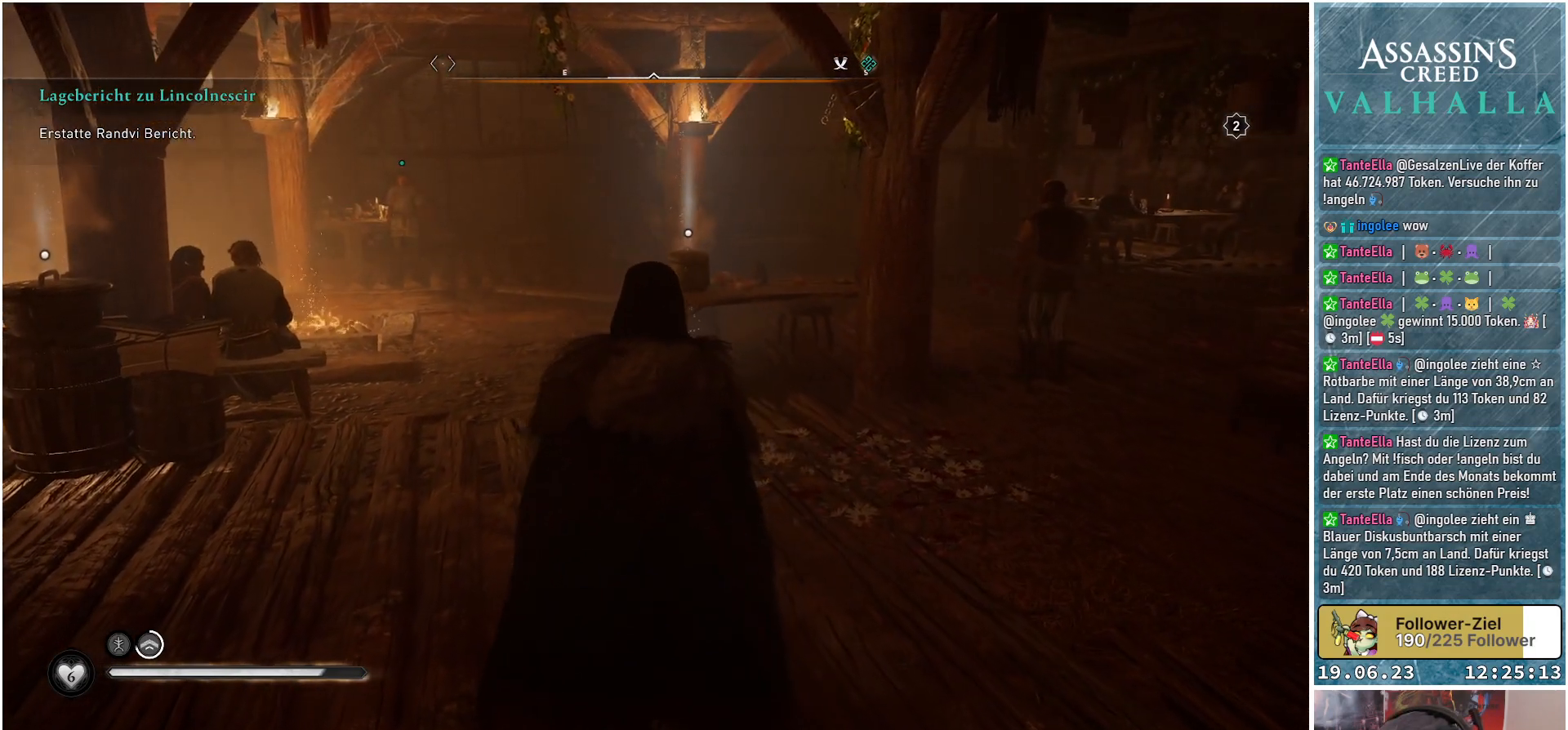
{"buttons": [], "left_stick": "up", "right_stick": "left", "events": [[50, "right_stick", "left"]]}
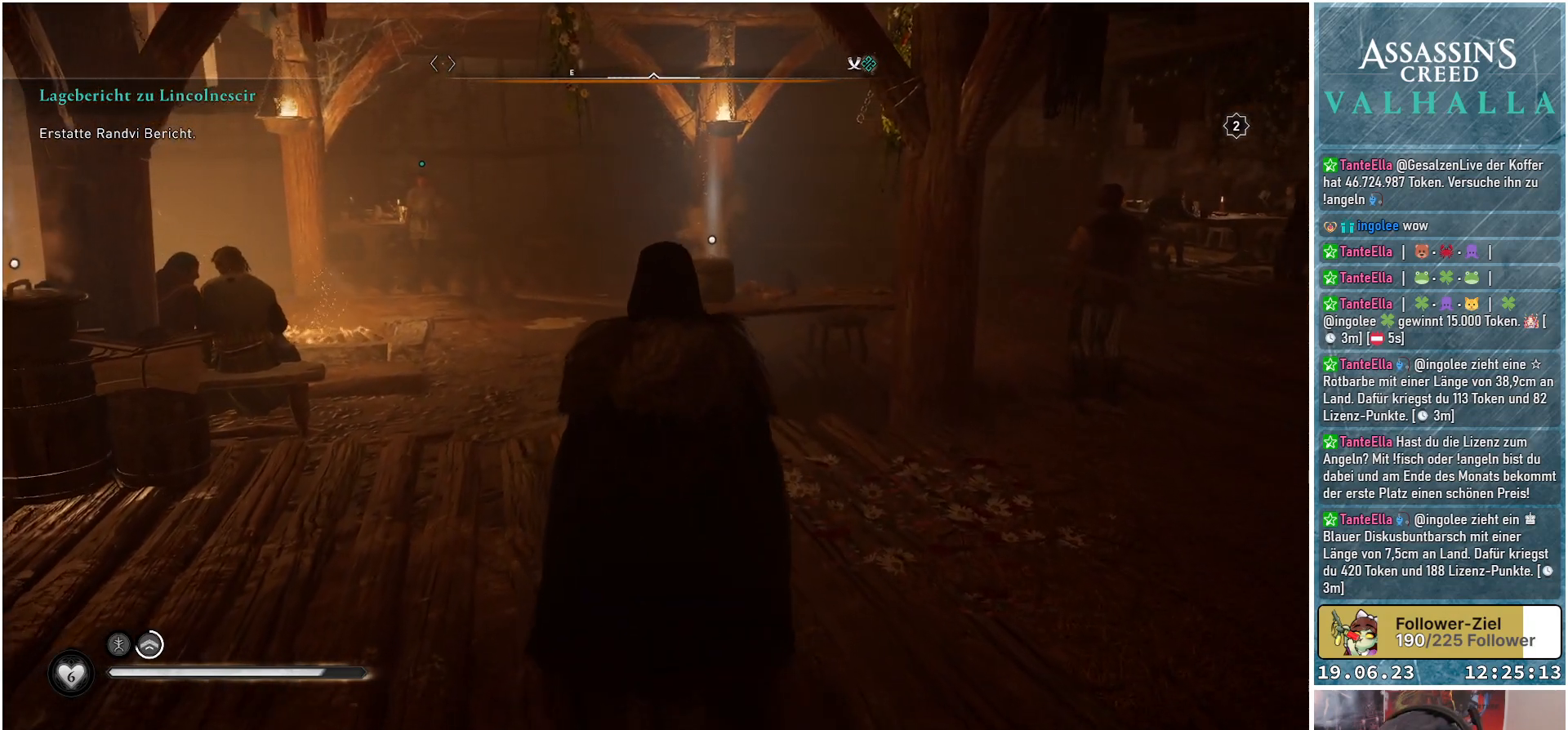
{"buttons": [], "left_stick": "up", "right_stick": "left", "events": []}
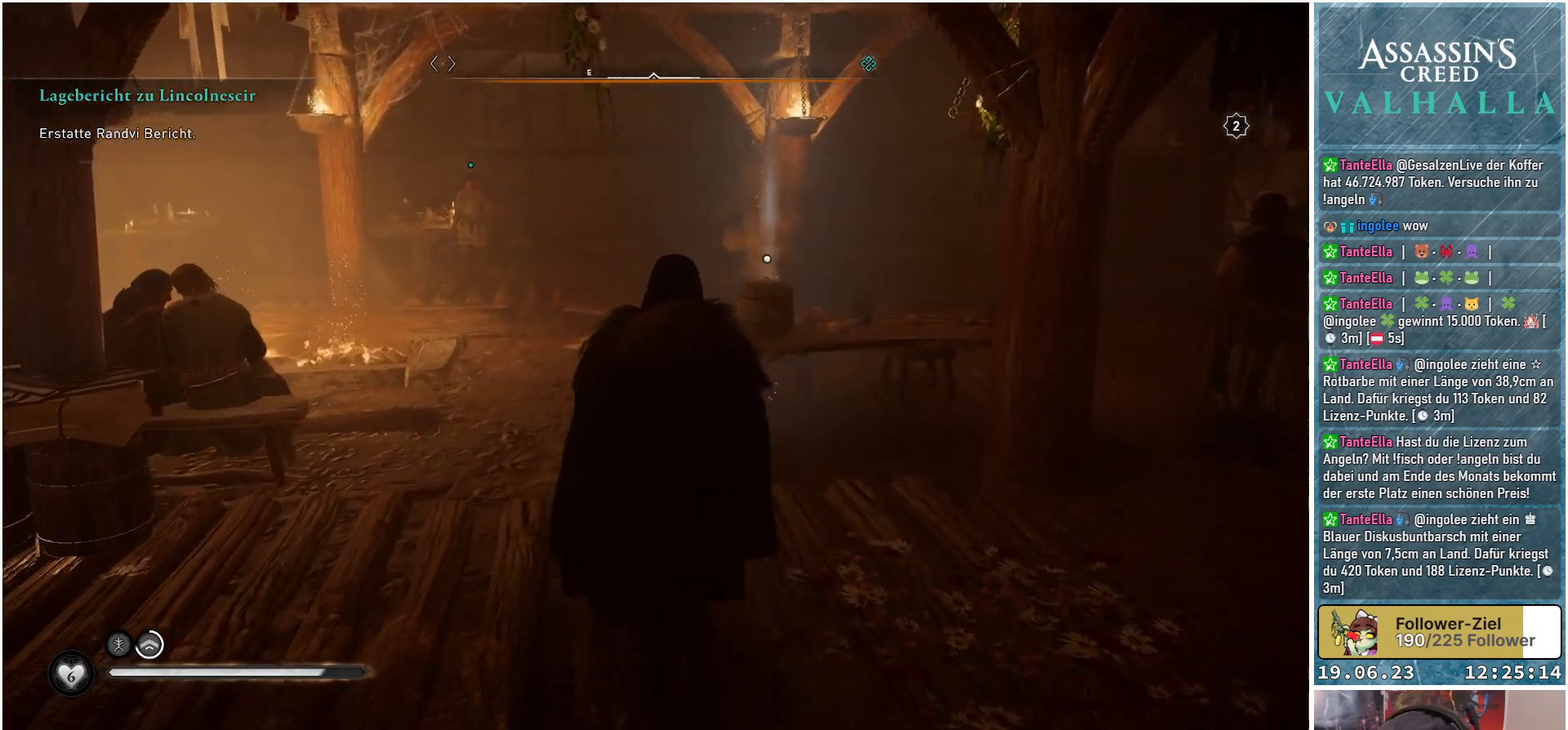
{"buttons": [], "left_stick": "center", "right_stick": "center", "events": [[317, "right_stick", "center"], [467, "left_stick", "center"]]}
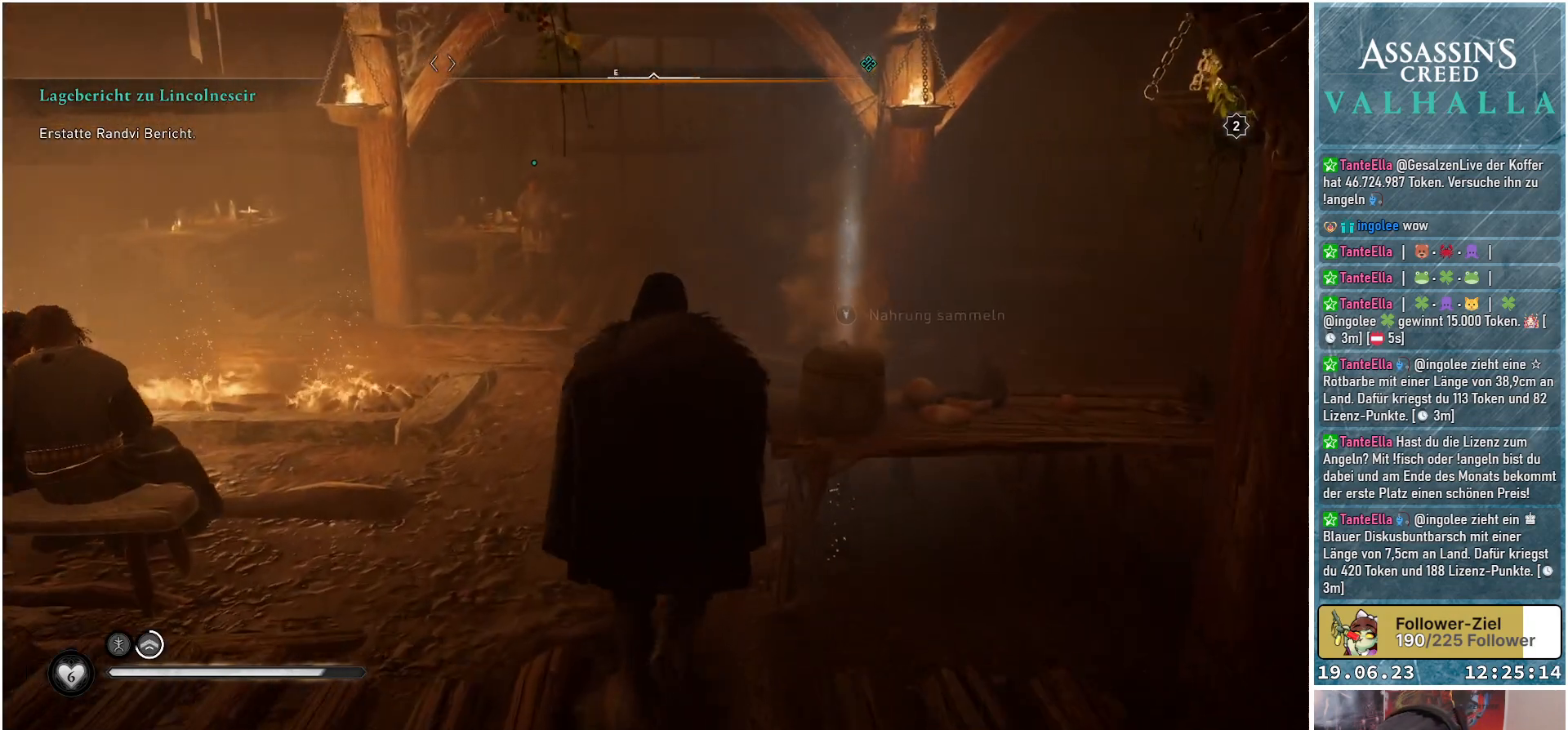
{"buttons": [], "left_stick": "center", "right_stick": "center", "events": [[283, "Y", "down"], [400, "Y", "up"]]}
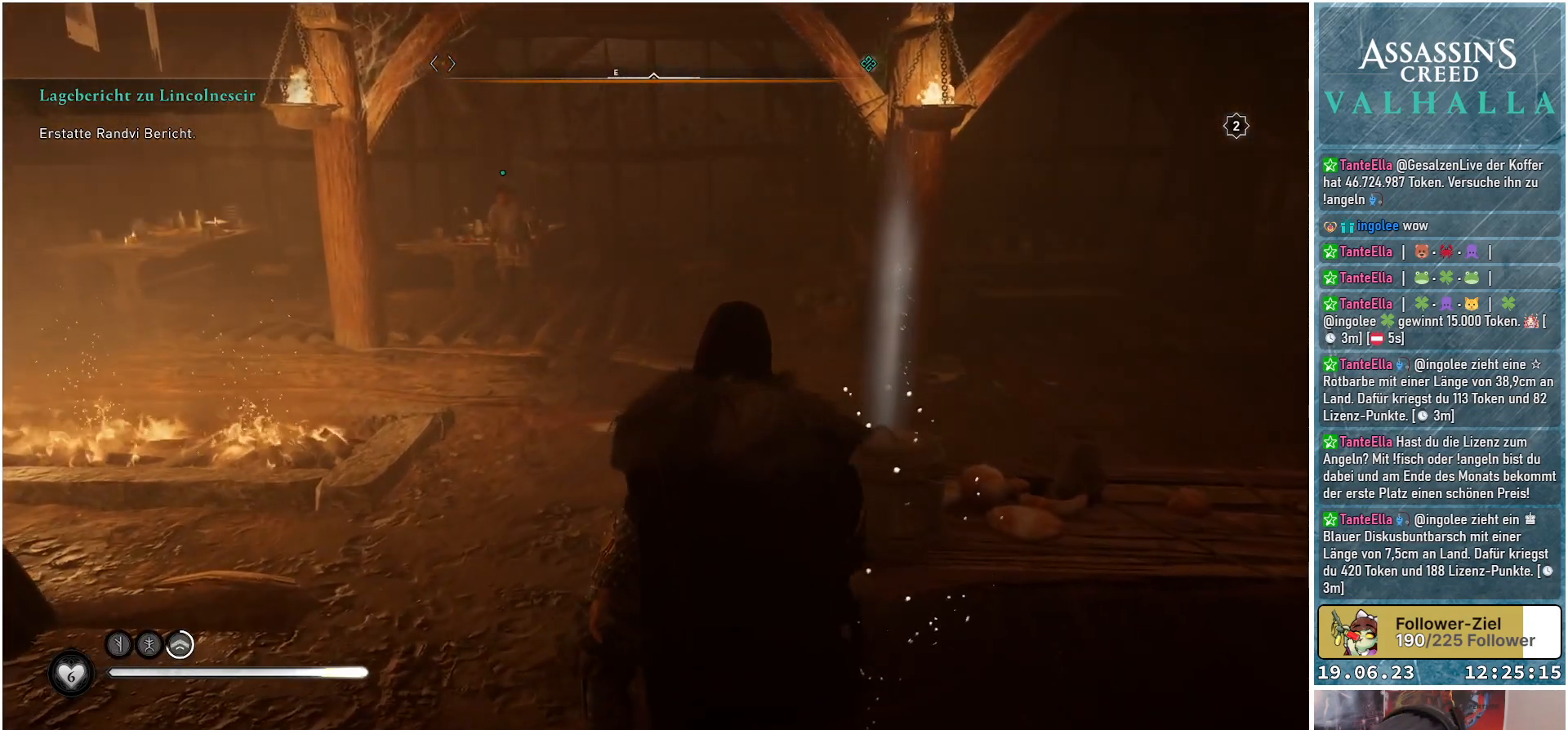
{"buttons": [], "left_stick": "up-left", "right_stick": "left", "events": [[200, "left_stick", "up-left"], [483, "right_stick", "left"]]}
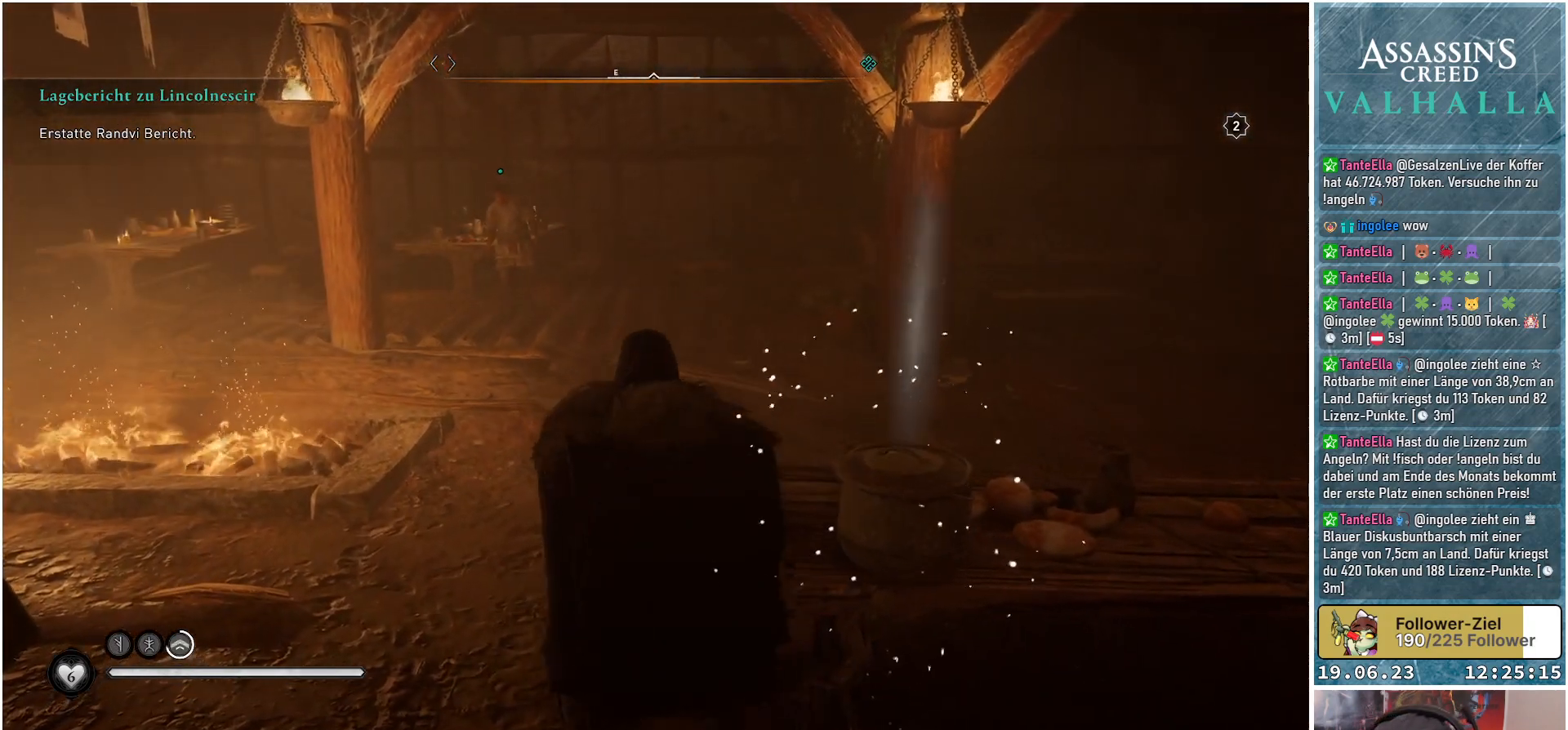
{"buttons": [], "left_stick": "up", "right_stick": "left", "events": [[17, "left_stick", "up"]]}
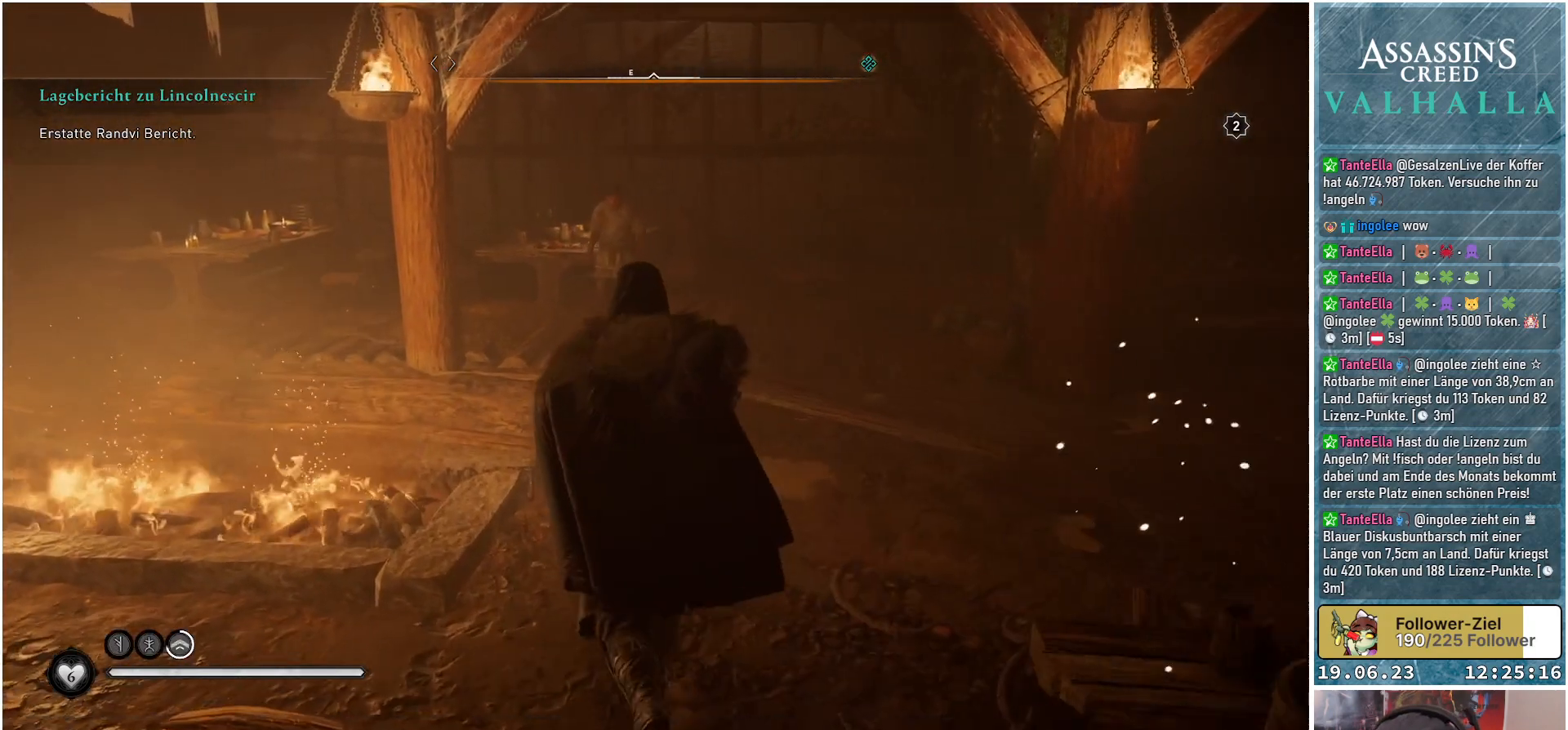
{"buttons": [], "left_stick": "up", "right_stick": "left", "events": []}
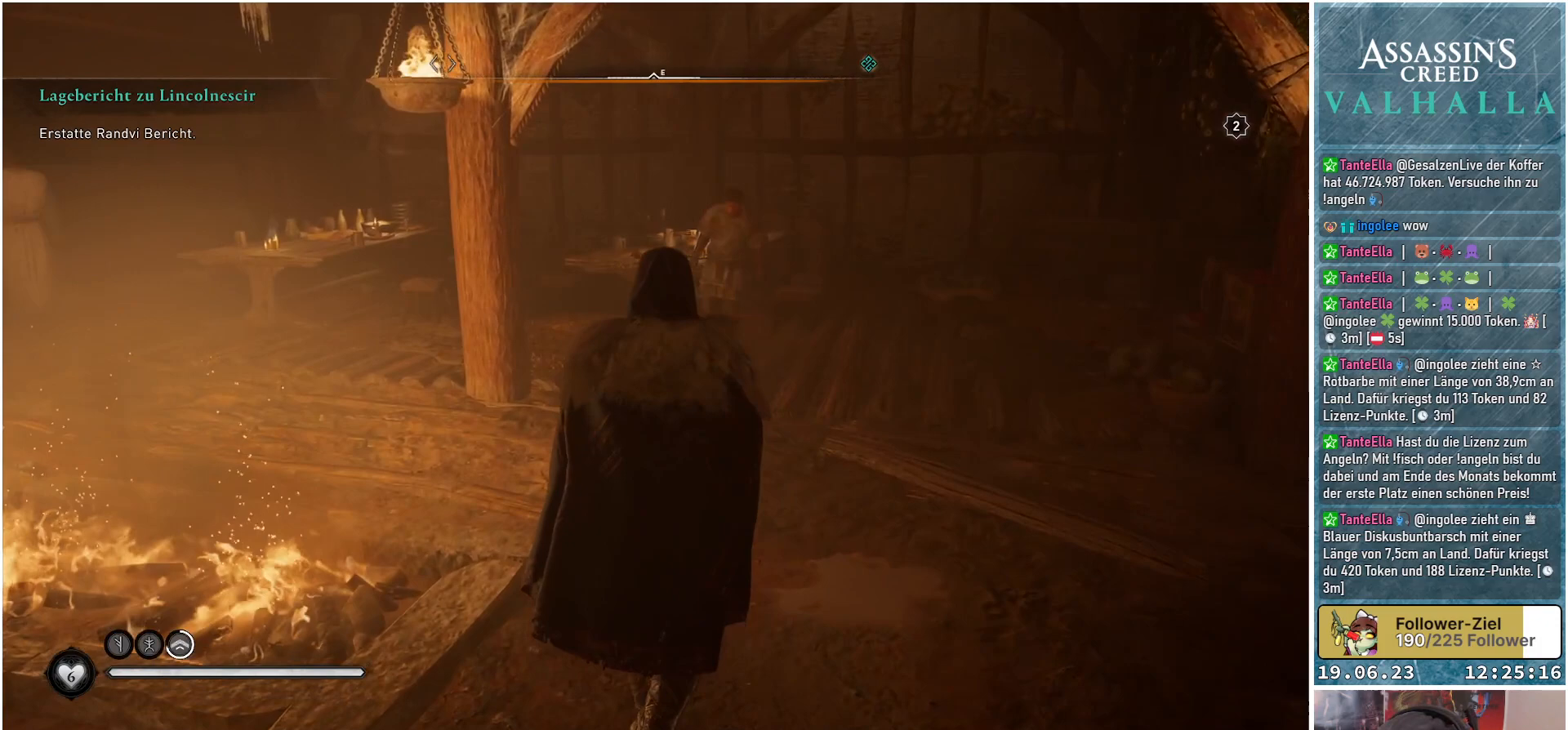
{"buttons": [], "left_stick": "up", "right_stick": "left", "events": []}
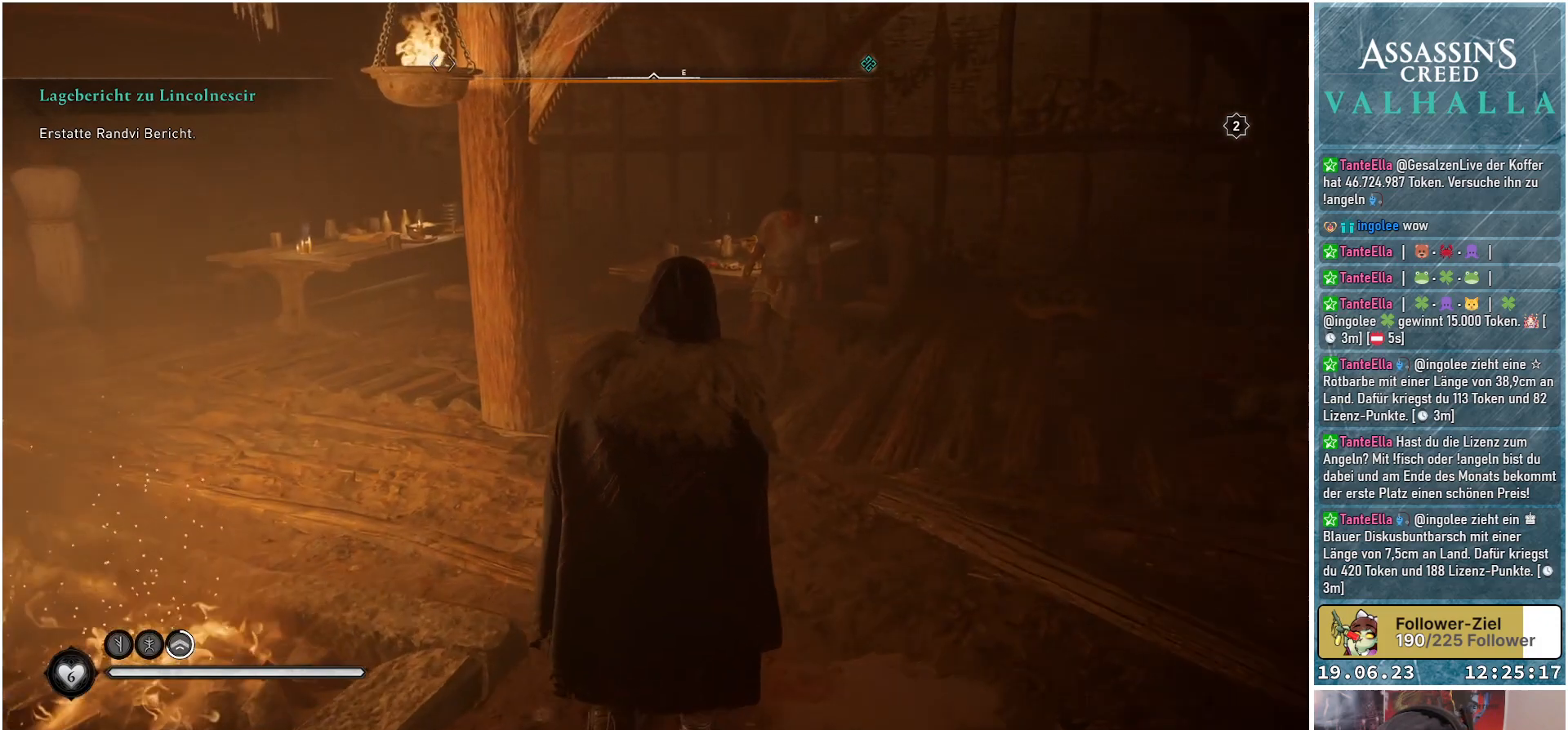
{"buttons": [], "left_stick": "up", "right_stick": "left", "events": []}
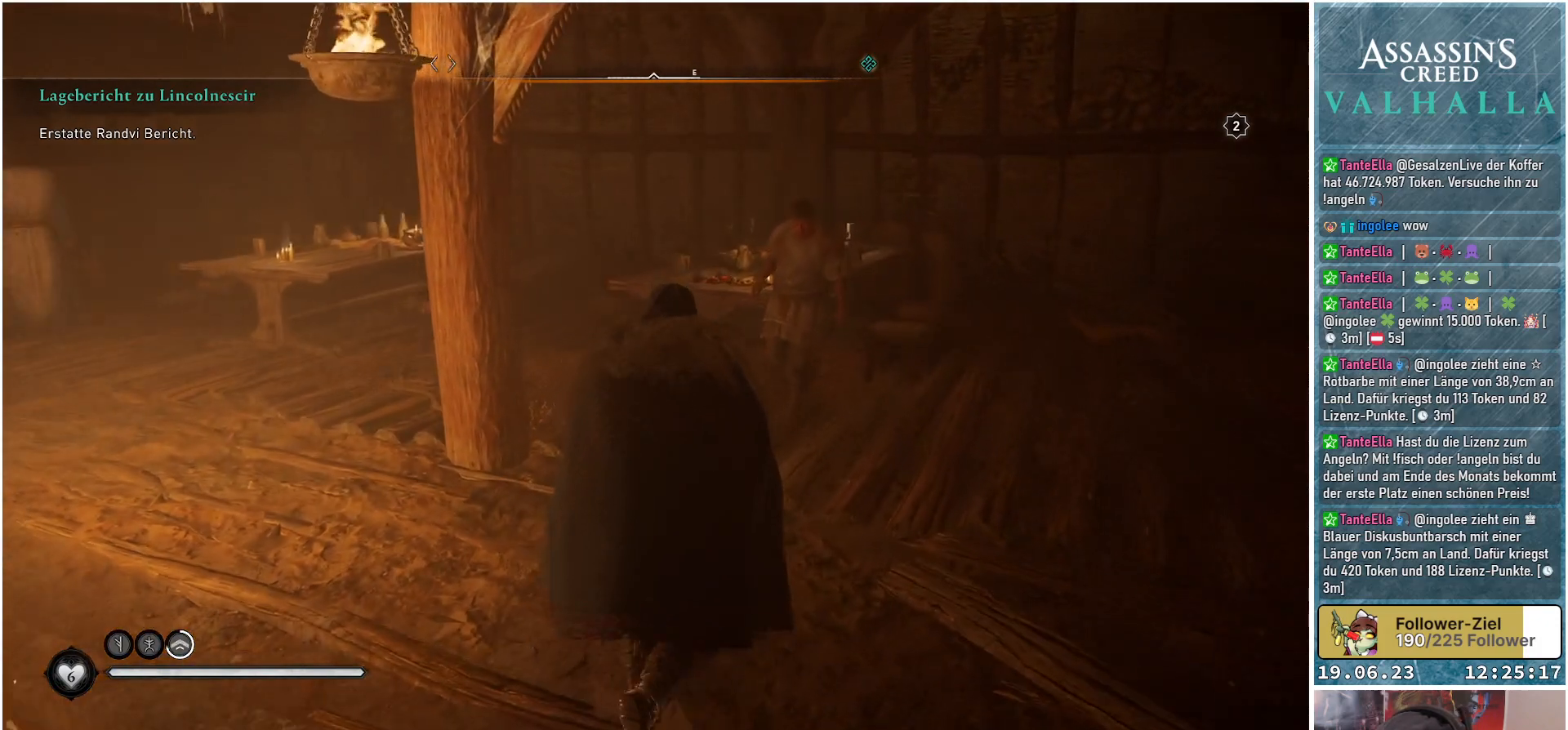
{"buttons": [], "left_stick": "up", "right_stick": "left", "events": []}
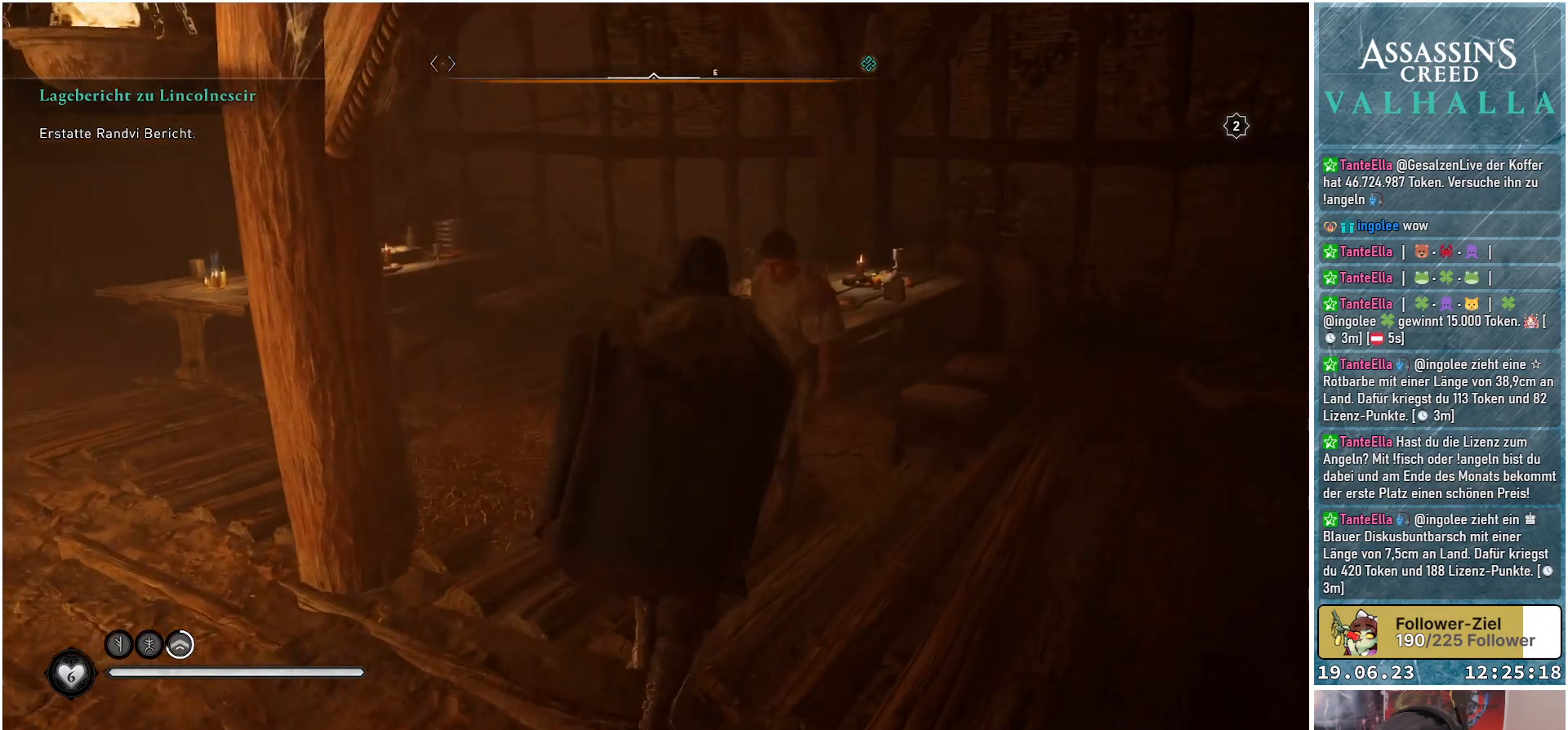
{"buttons": [], "left_stick": "center", "right_stick": "left", "events": [[100, "left_stick", "center"]]}